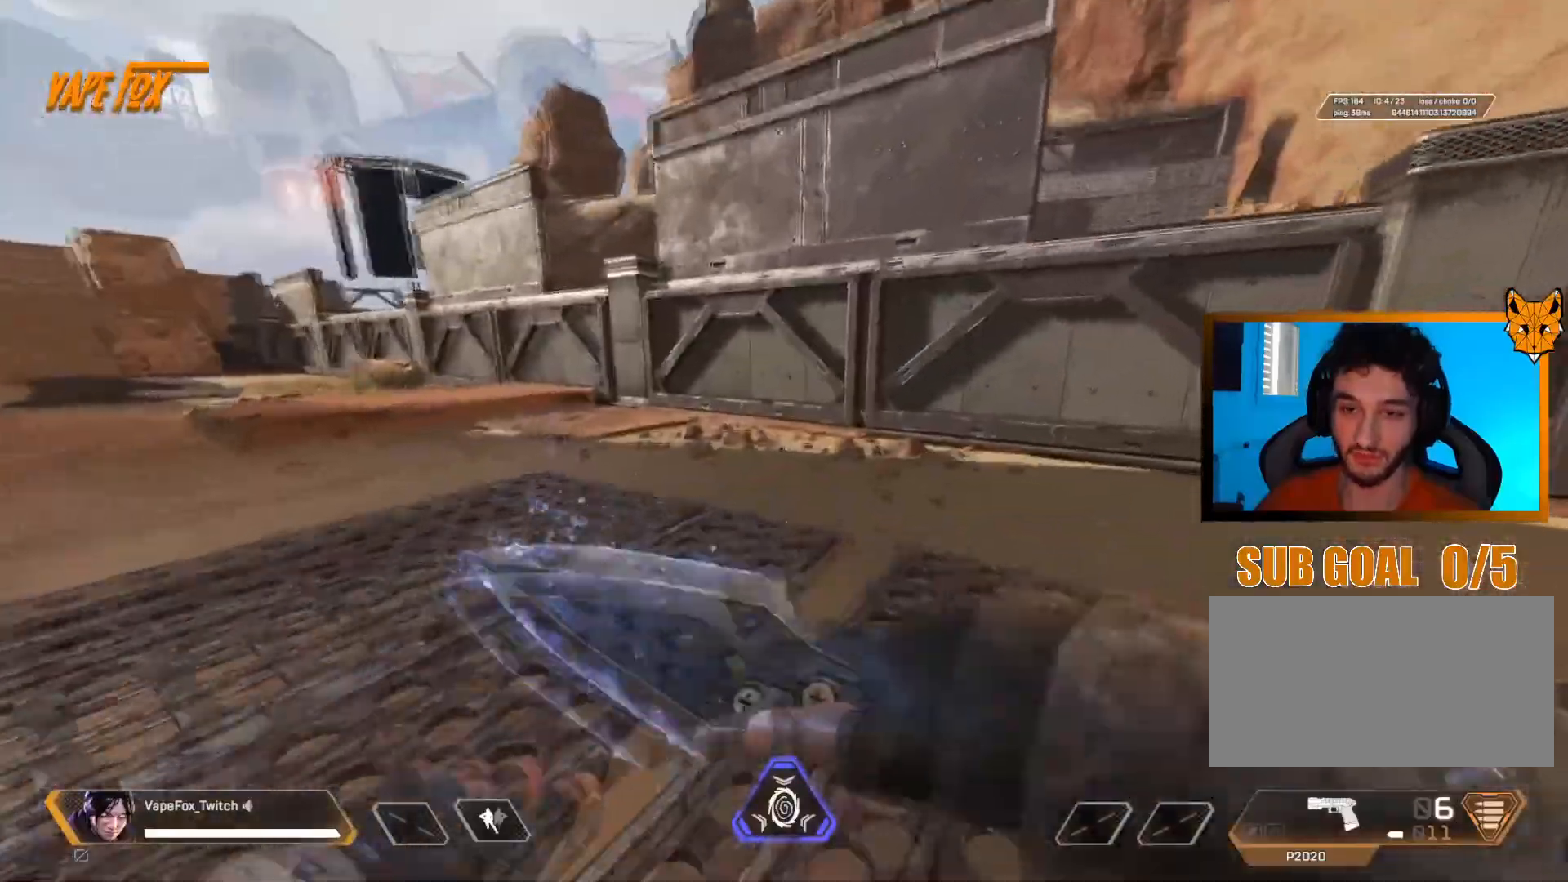
Gameplay with keyboard and mouse; each line is a JSON object with the keys and mouse buttons held at the frame after it. "events" lists presses ("down") and releases ("up") of "1", "2", "3", "4", "a", "alt", "c", "ctrl", "d", "e", "f", "g", "q", "r", "s", "shift", "tab", "v", "w", "z", "mouse_left", "mouse_wheel", "mouse_right", "mouse_mb4" and "mouse_mb5" between this image and that frame as [ms after this image, input, new state], when the widget could be followed in between. "mouse_left", "mouse_wheel", "mouse_right", "mouse_mb4", "mouse_mb5" = the "left", "wheel", "right", "mb4", "mb5" buttons of the "mouse" list. No other keys are recorded. "wheel" means that the mouse wheel is clicked or scrolled. Not read: mouse_move.
{"keys": ["shift", "z"], "mouse": [], "events": []}
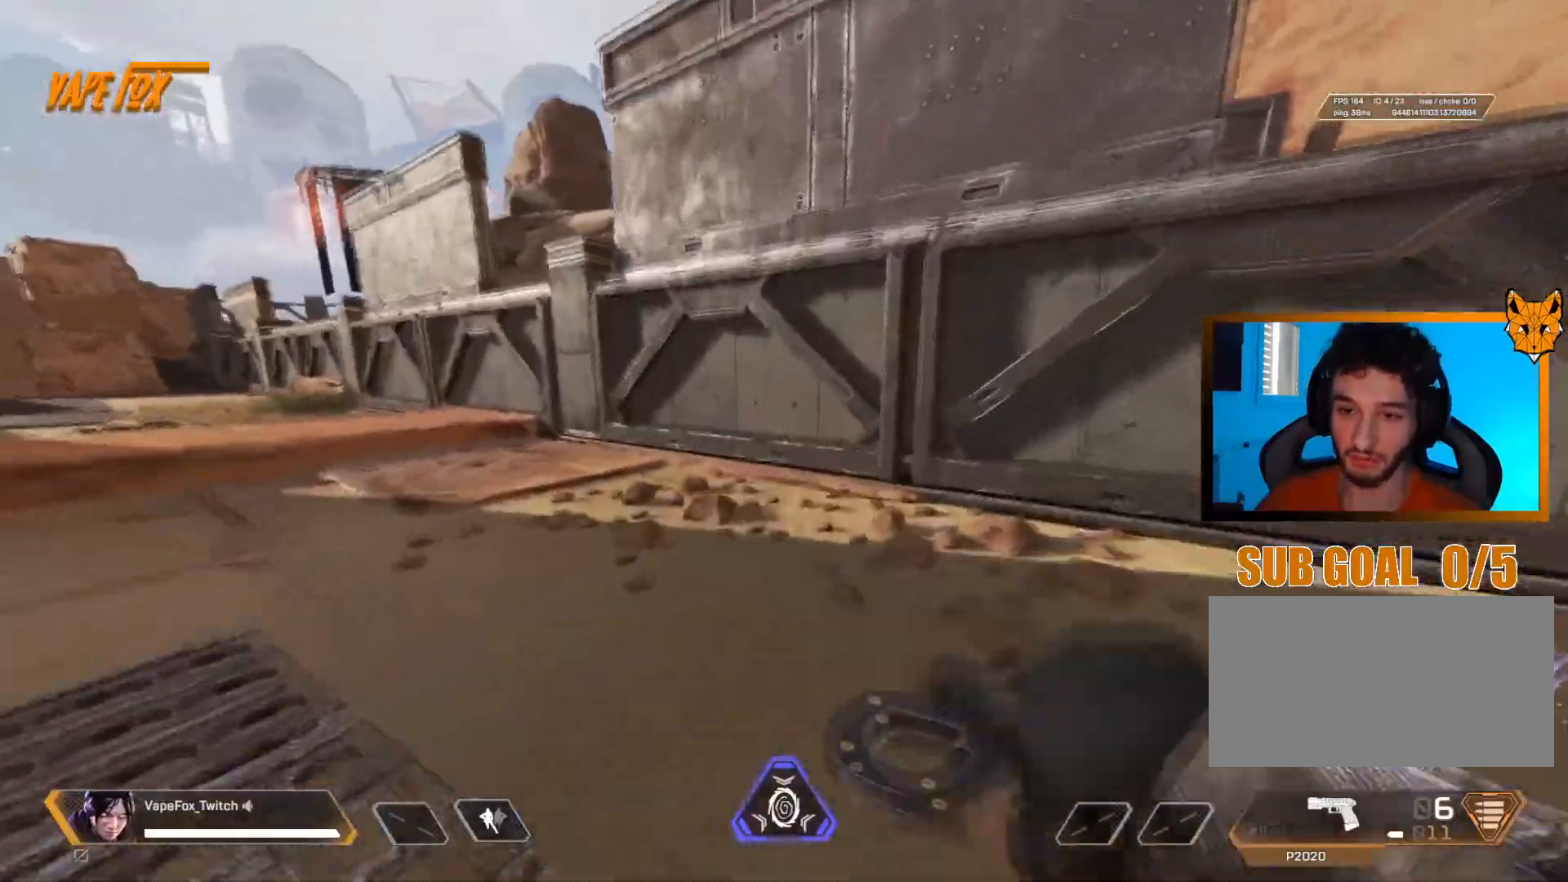
{"keys": ["shift", "z"], "mouse": [], "events": []}
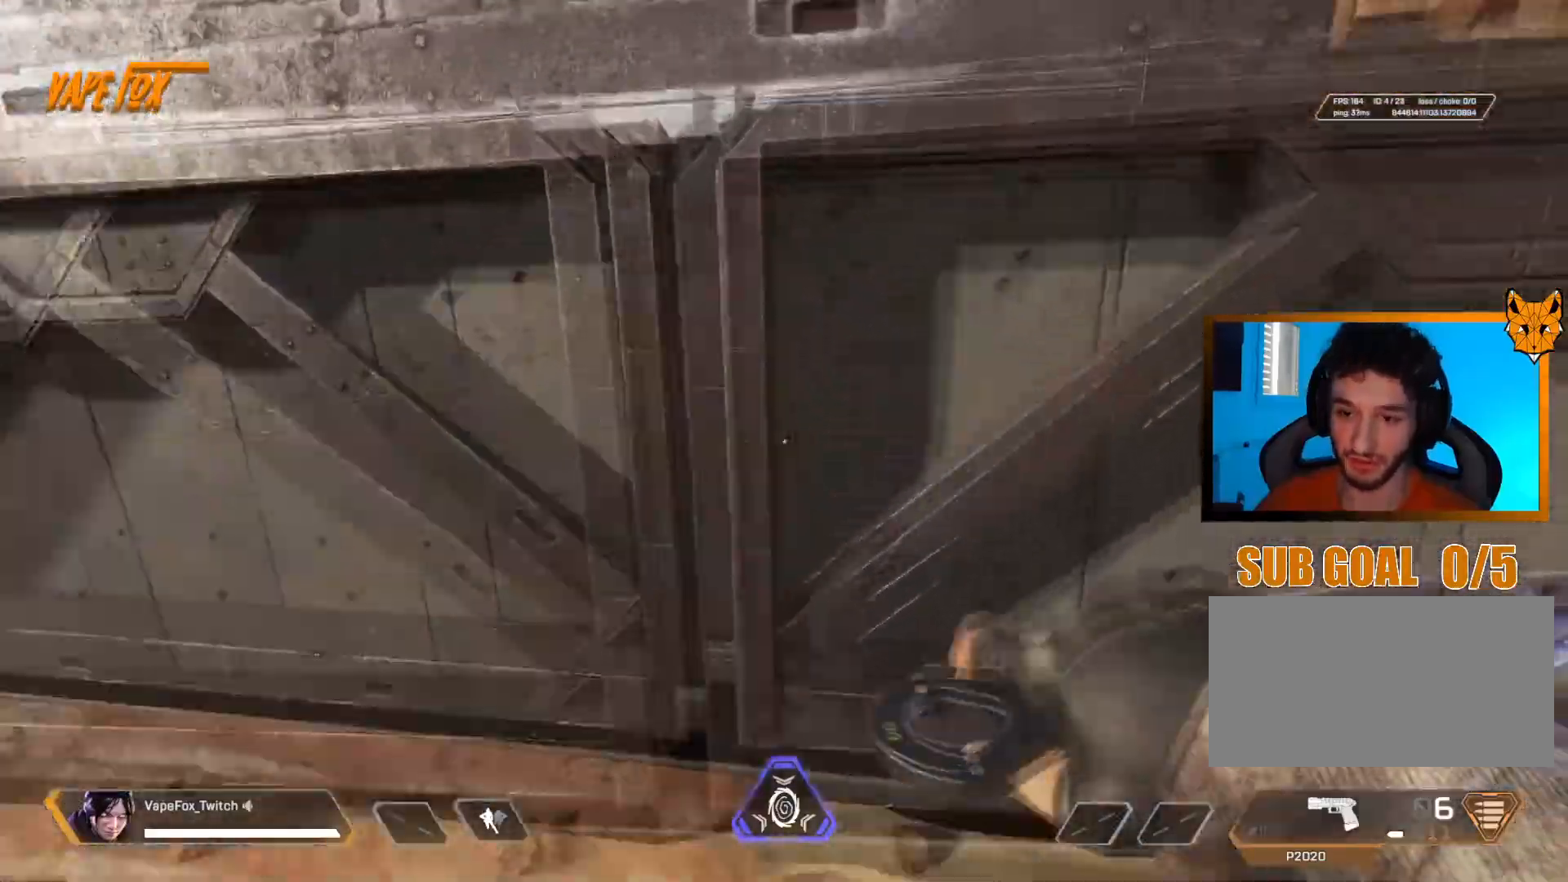
{"keys": ["d", "shift", "z"], "mouse": [], "events": [[83, "q", "down"], [117, "shift", "up"], [117, "z", "up"], [367, "shift", "down"], [367, "z", "down"], [417, "q", "up"], [500, "d", "down"]]}
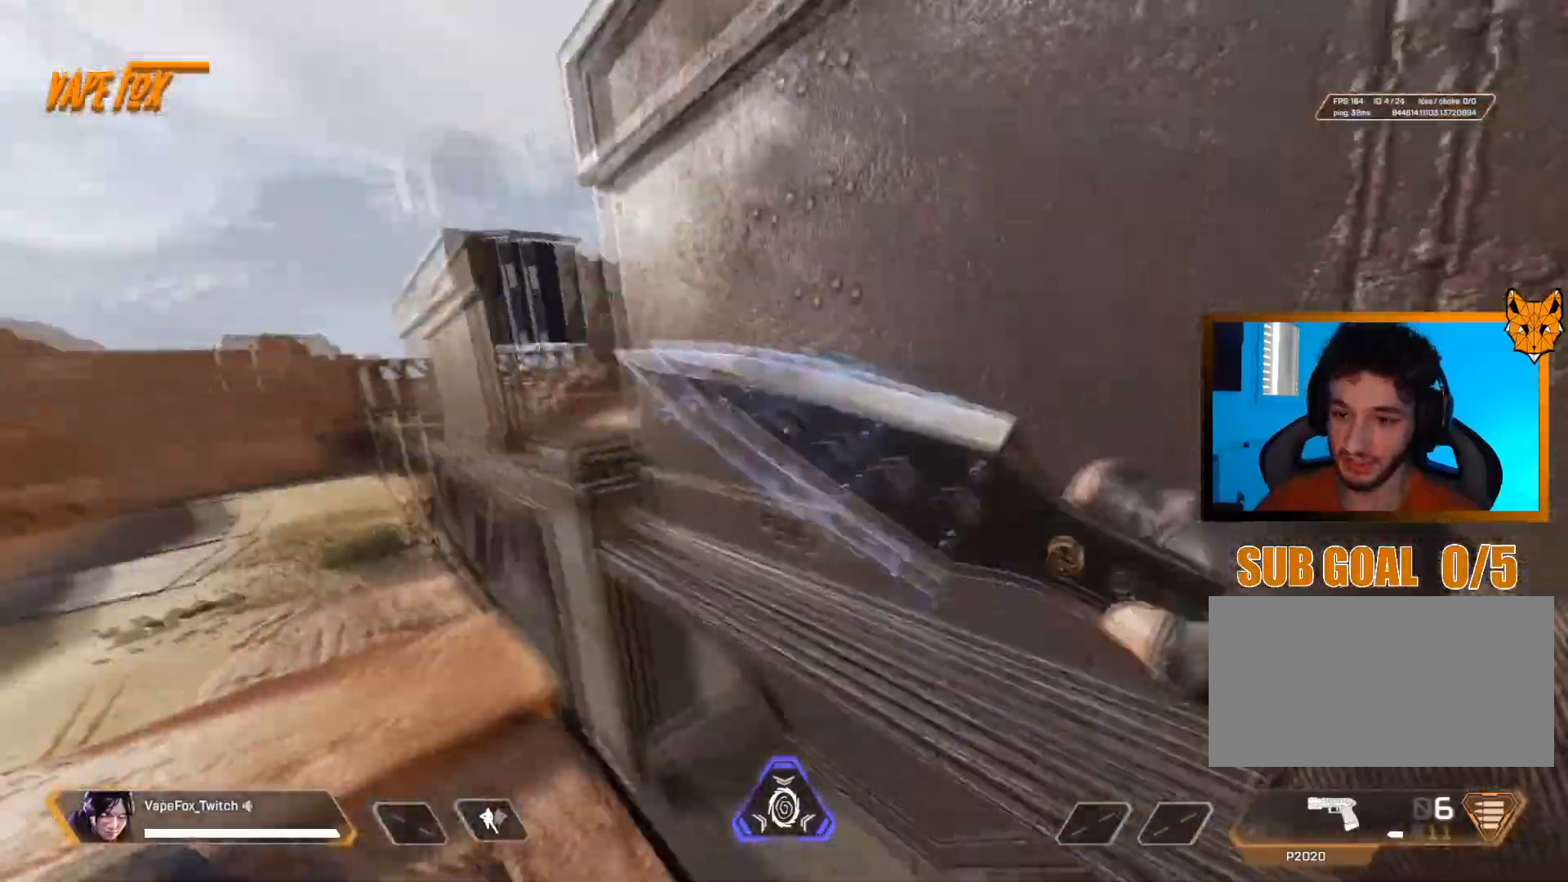
{"keys": ["q", "shift", "z"], "mouse": [], "events": [[100, "d", "up"], [151, "q", "down"], [334, "z", "up"], [417, "z", "down"]]}
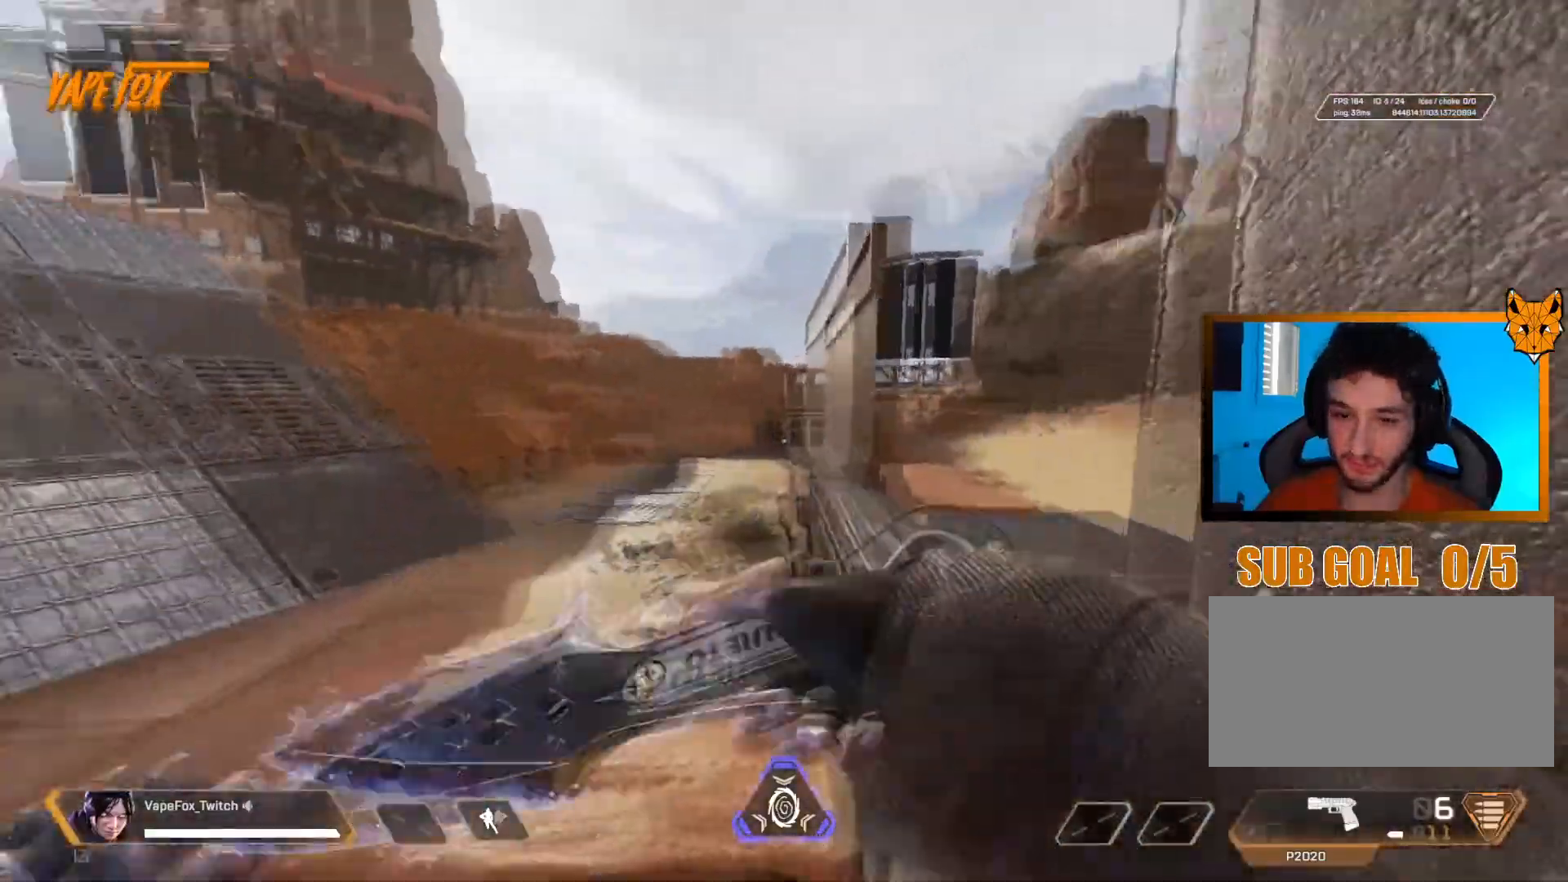
{"keys": ["shift", "z"], "mouse": [], "events": [[33, "q", "up"]]}
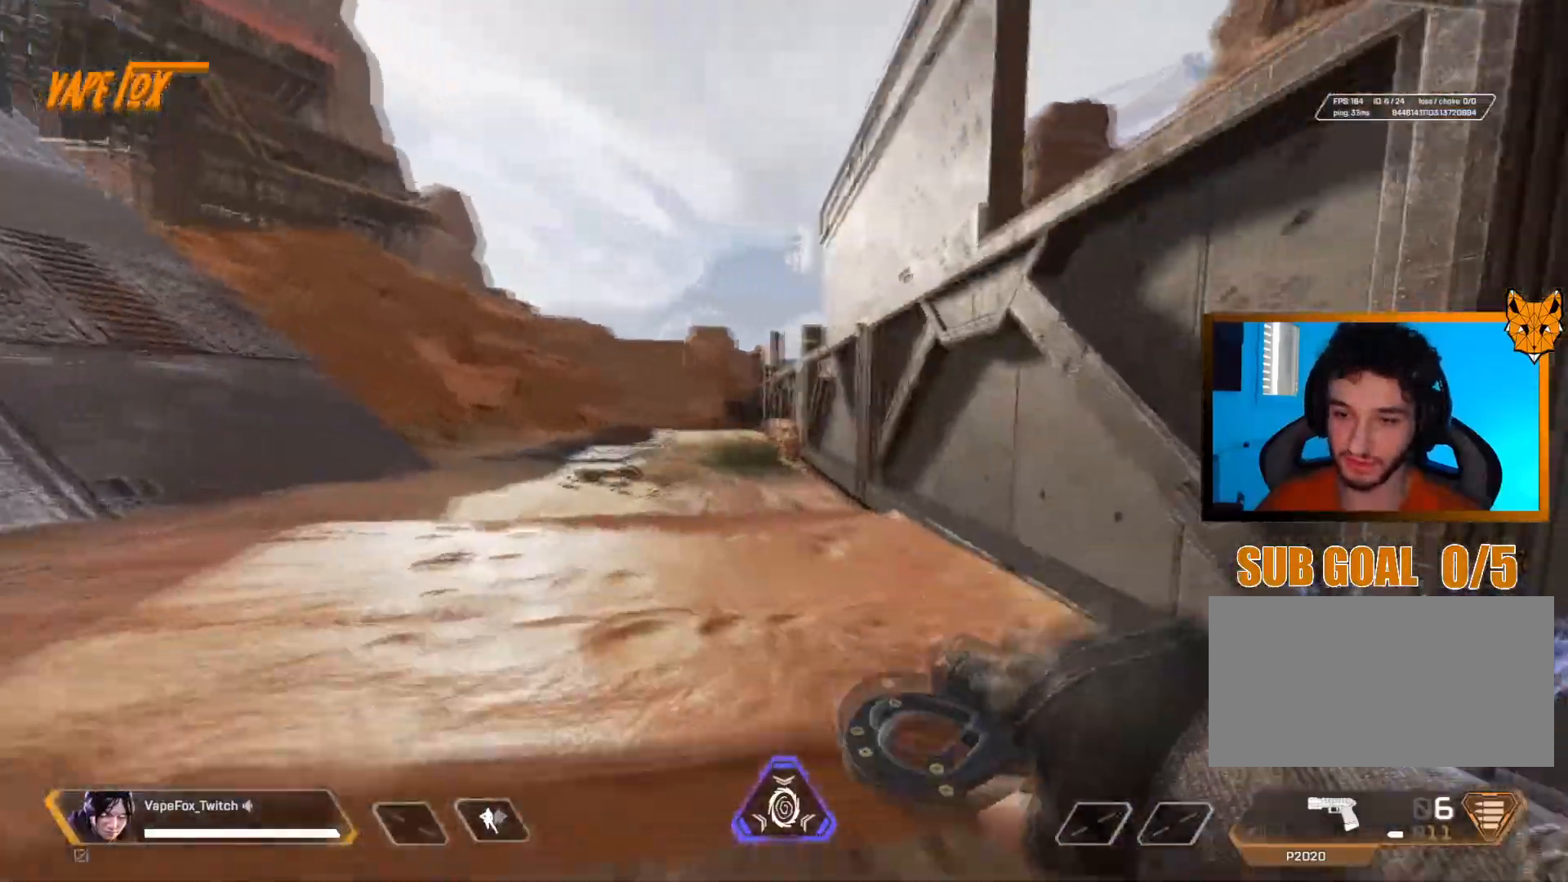
{"keys": ["shift", "z"], "mouse": [], "events": []}
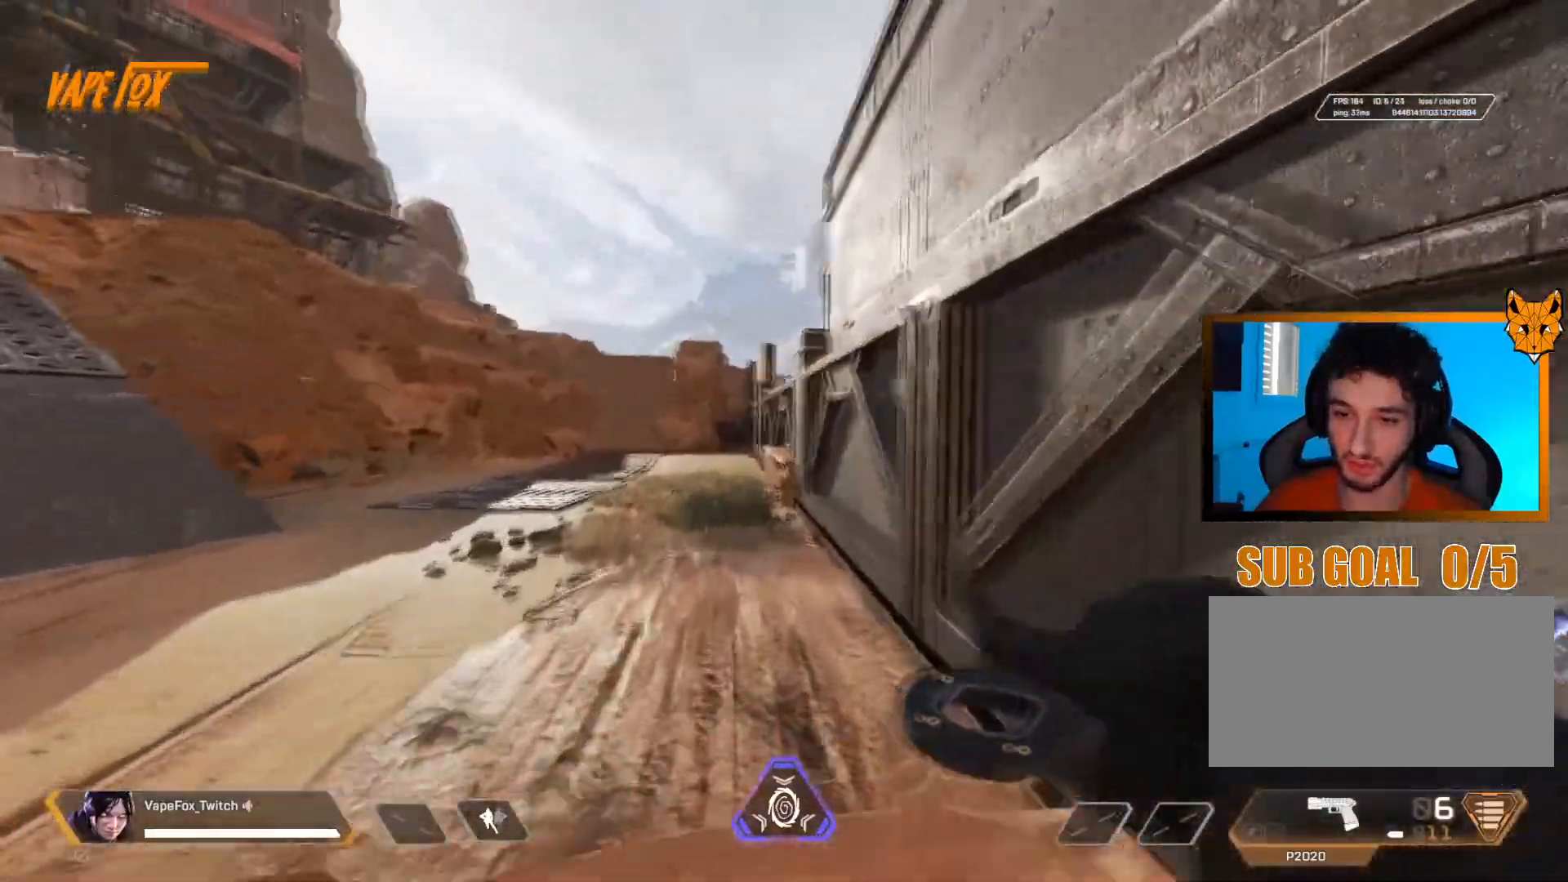
{"keys": ["q"], "mouse": [], "events": [[117, "d", "down"], [167, "z", "up"], [217, "shift", "up"], [300, "q", "down"], [317, "d", "up"]]}
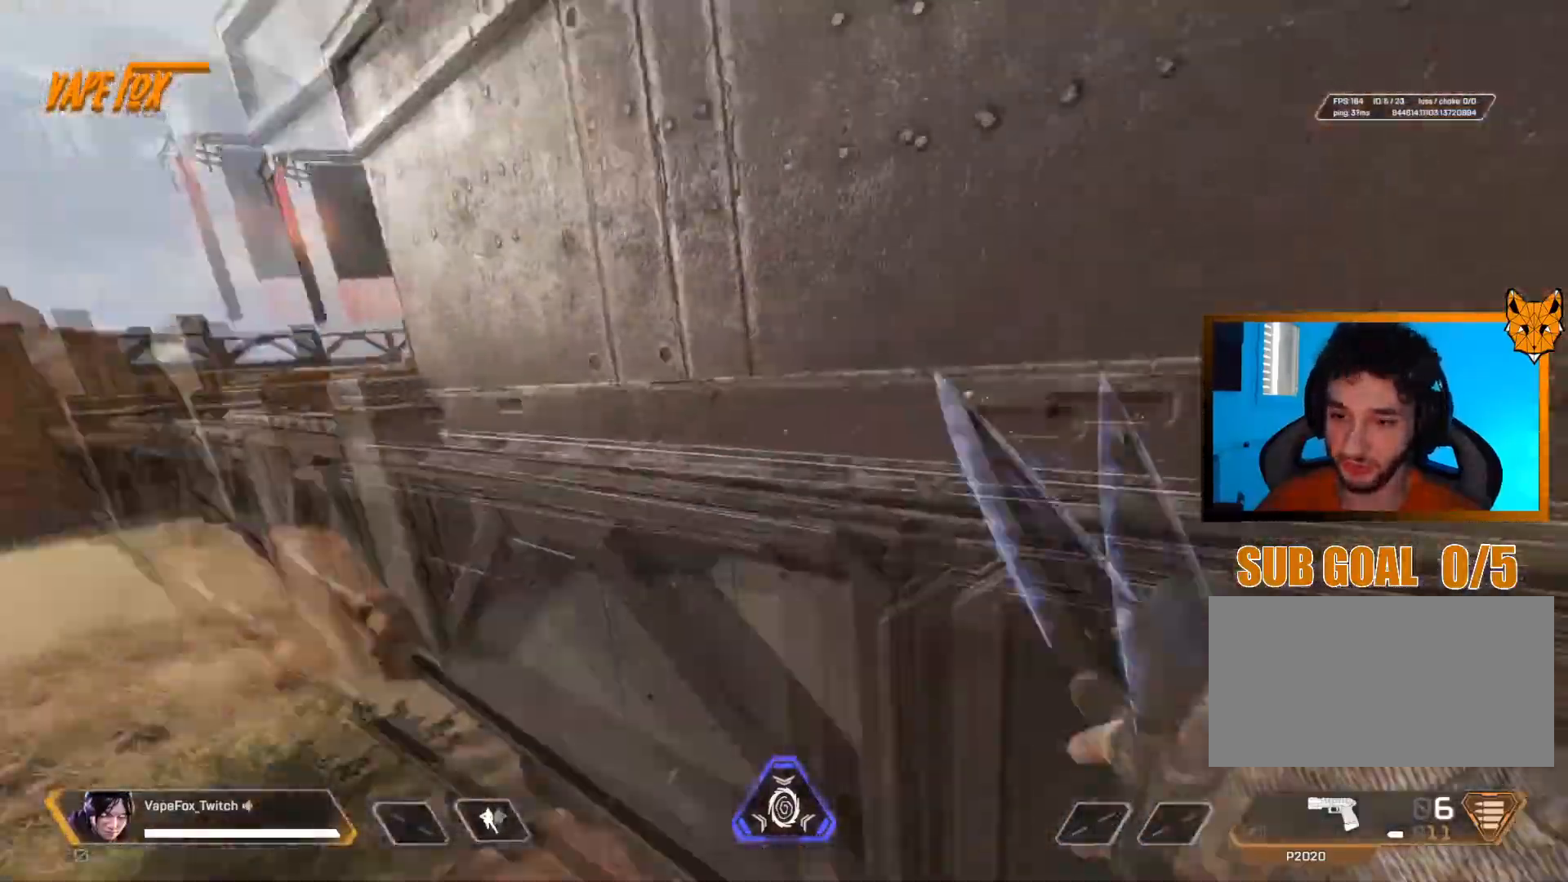
{"keys": ["shift", "z"], "mouse": [], "events": [[34, "shift", "down"], [34, "z", "down"], [134, "q", "up"]]}
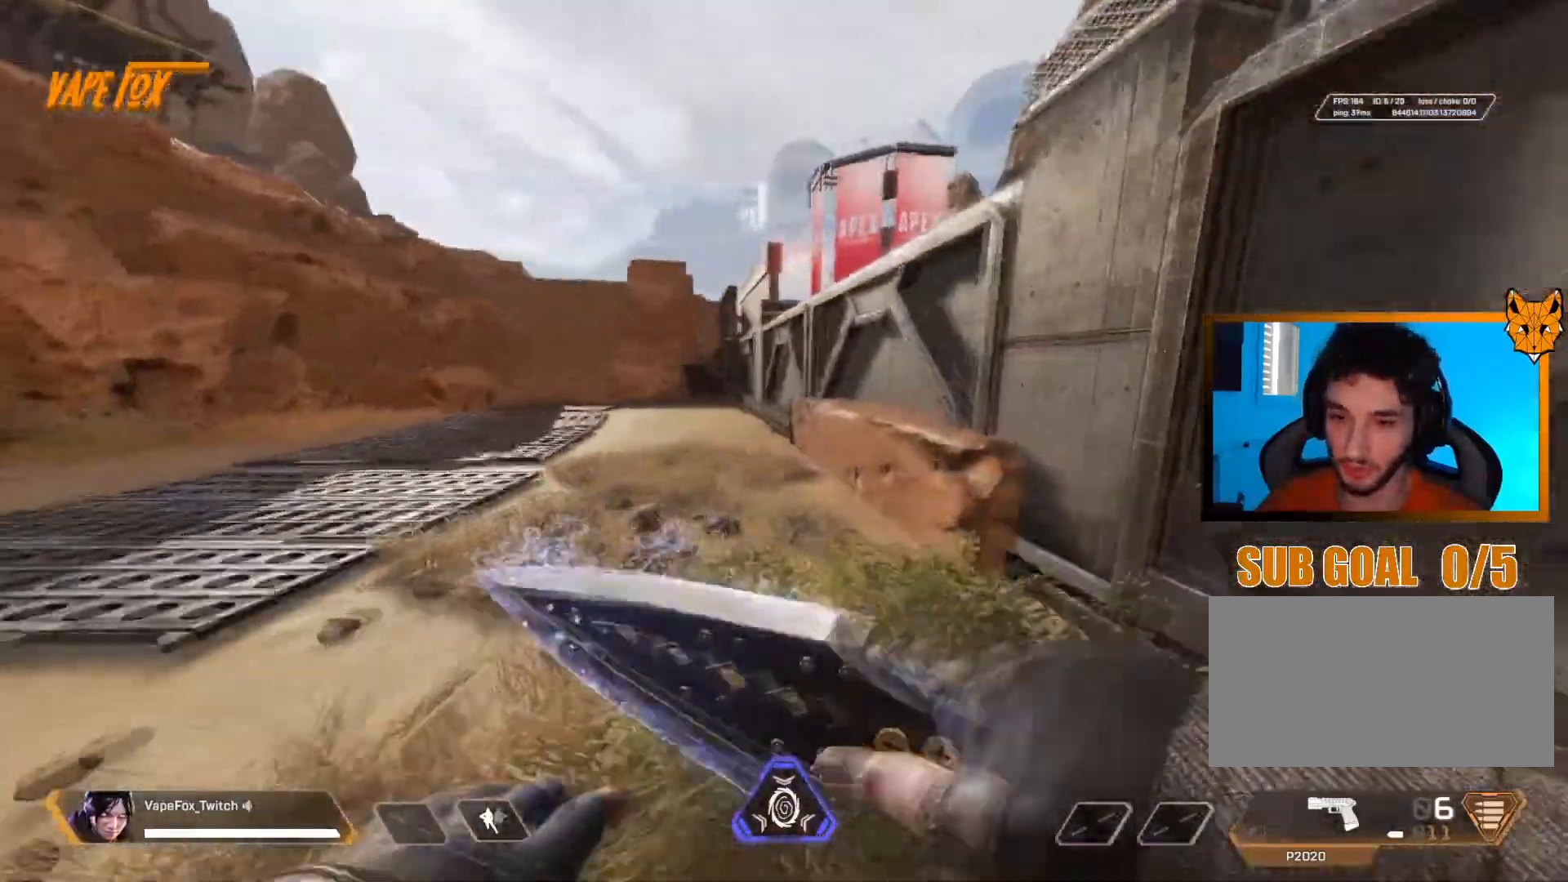
{"keys": ["d", "q"], "mouse": [], "events": [[300, "d", "down"], [350, "shift", "up"], [350, "z", "up"], [500, "q", "down"]]}
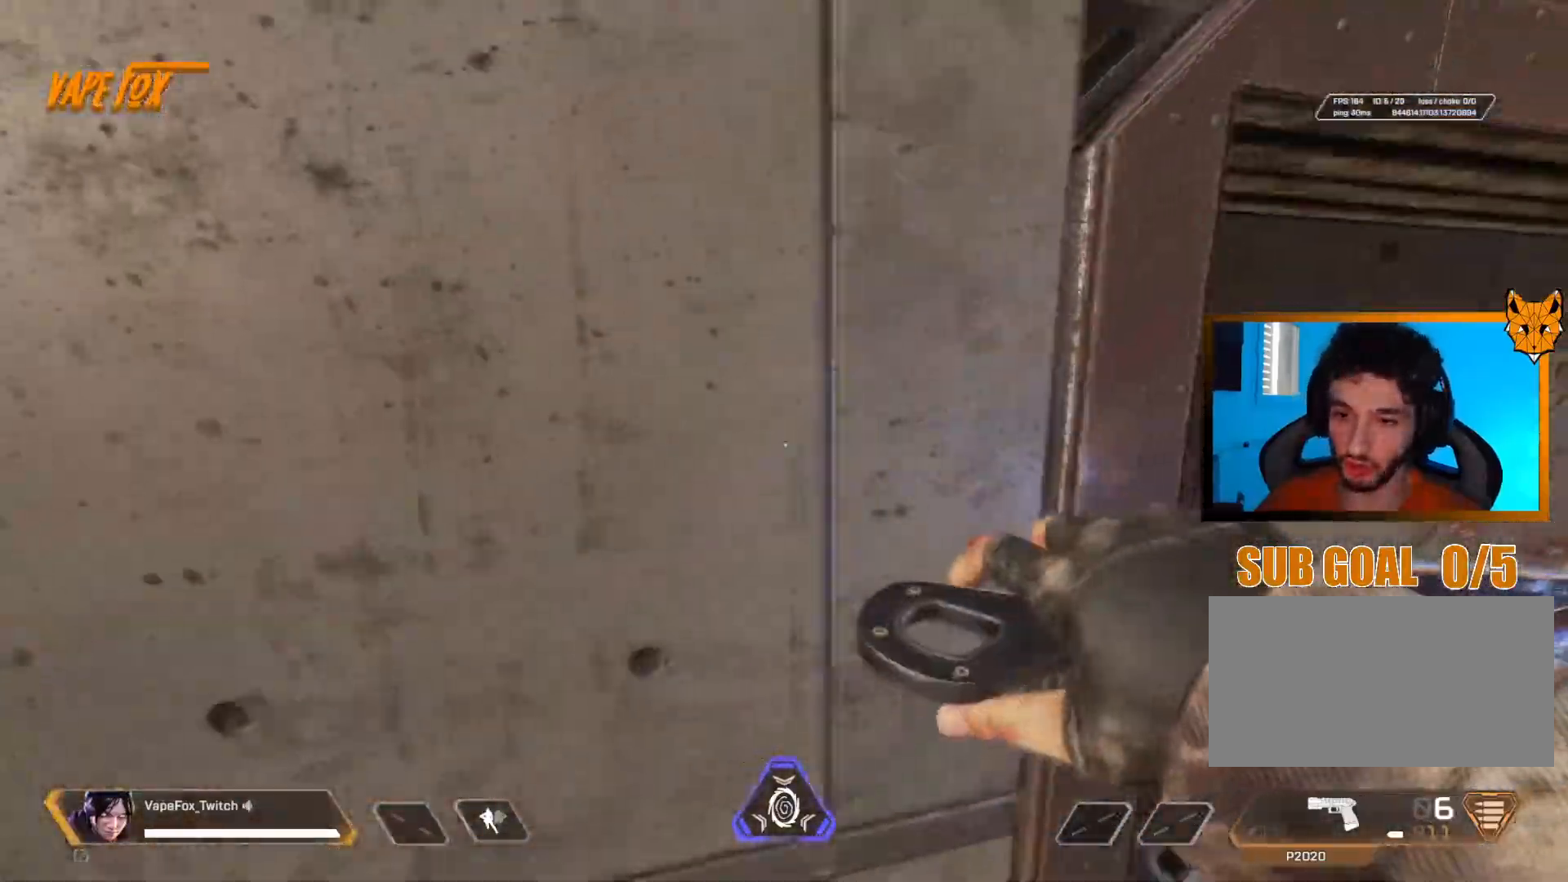
{"keys": ["d"], "mouse": [], "events": [[50, "d", "up"], [84, "d", "down"], [134, "q", "up"]]}
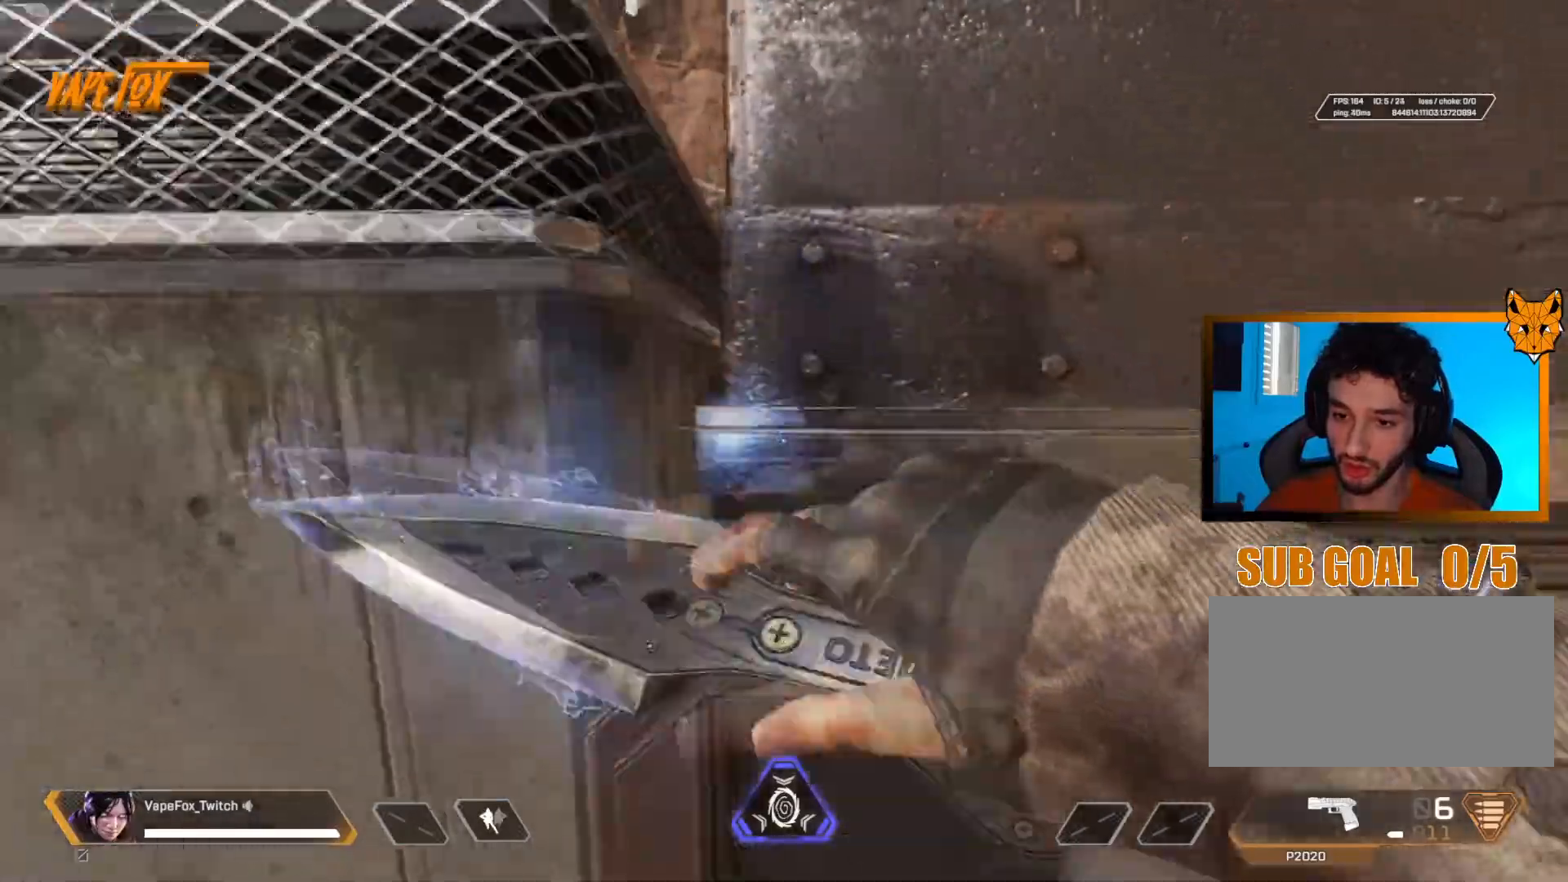
{"keys": ["shift", "z"], "mouse": [], "events": [[150, "z", "down"], [200, "shift", "down"], [250, "d", "up"]]}
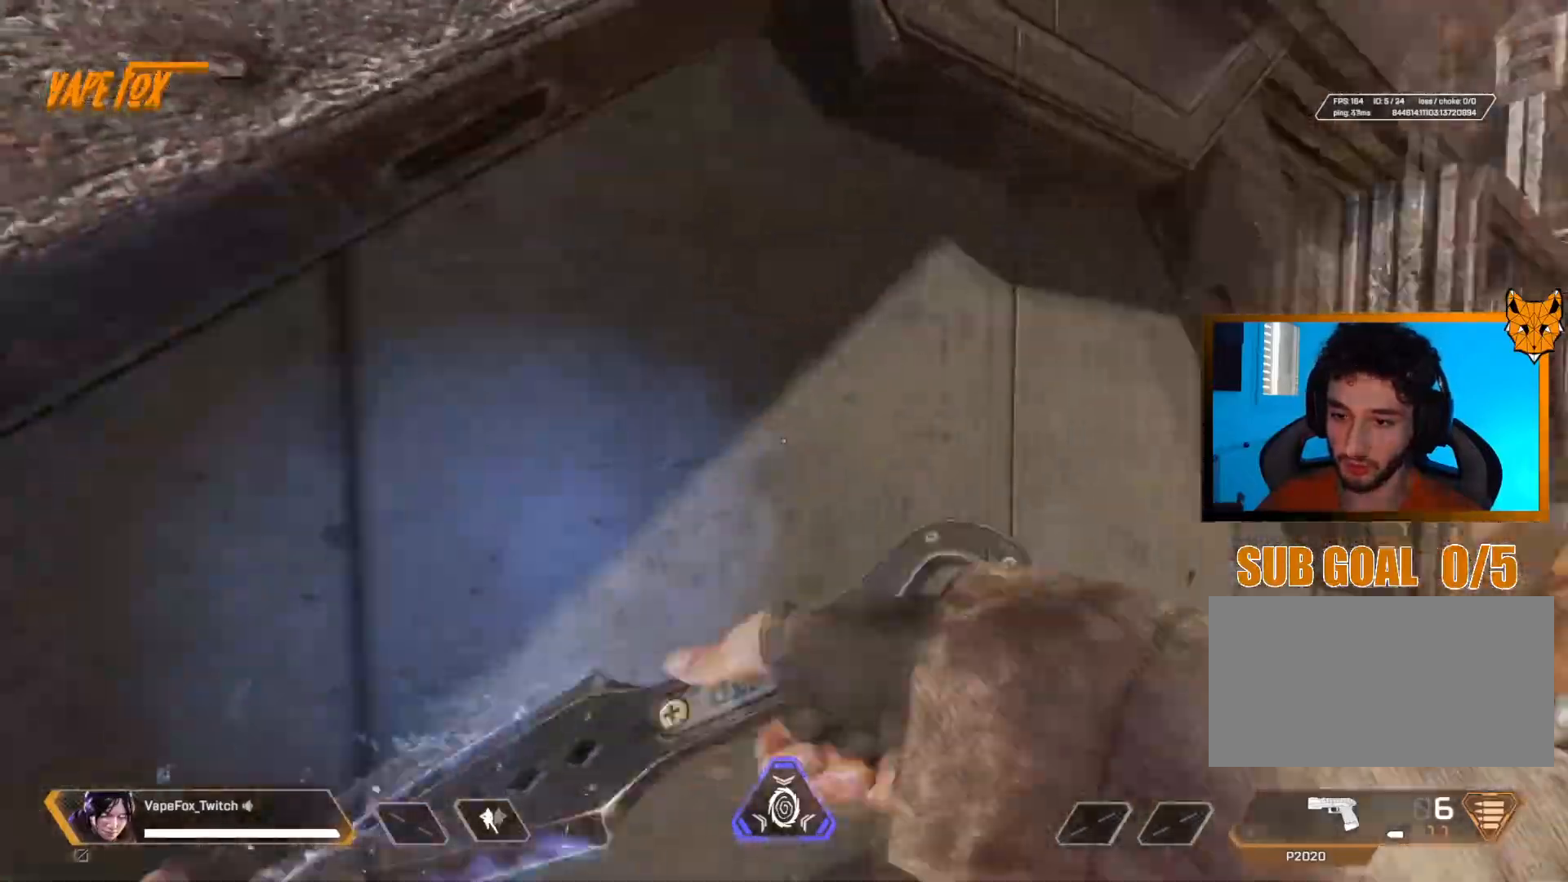
{"keys": ["d"], "mouse": [], "events": [[134, "d", "down"], [284, "shift", "up"], [301, "mouse_wheel", "down"], [317, "z", "up"], [351, "mouse_wheel", "up"]]}
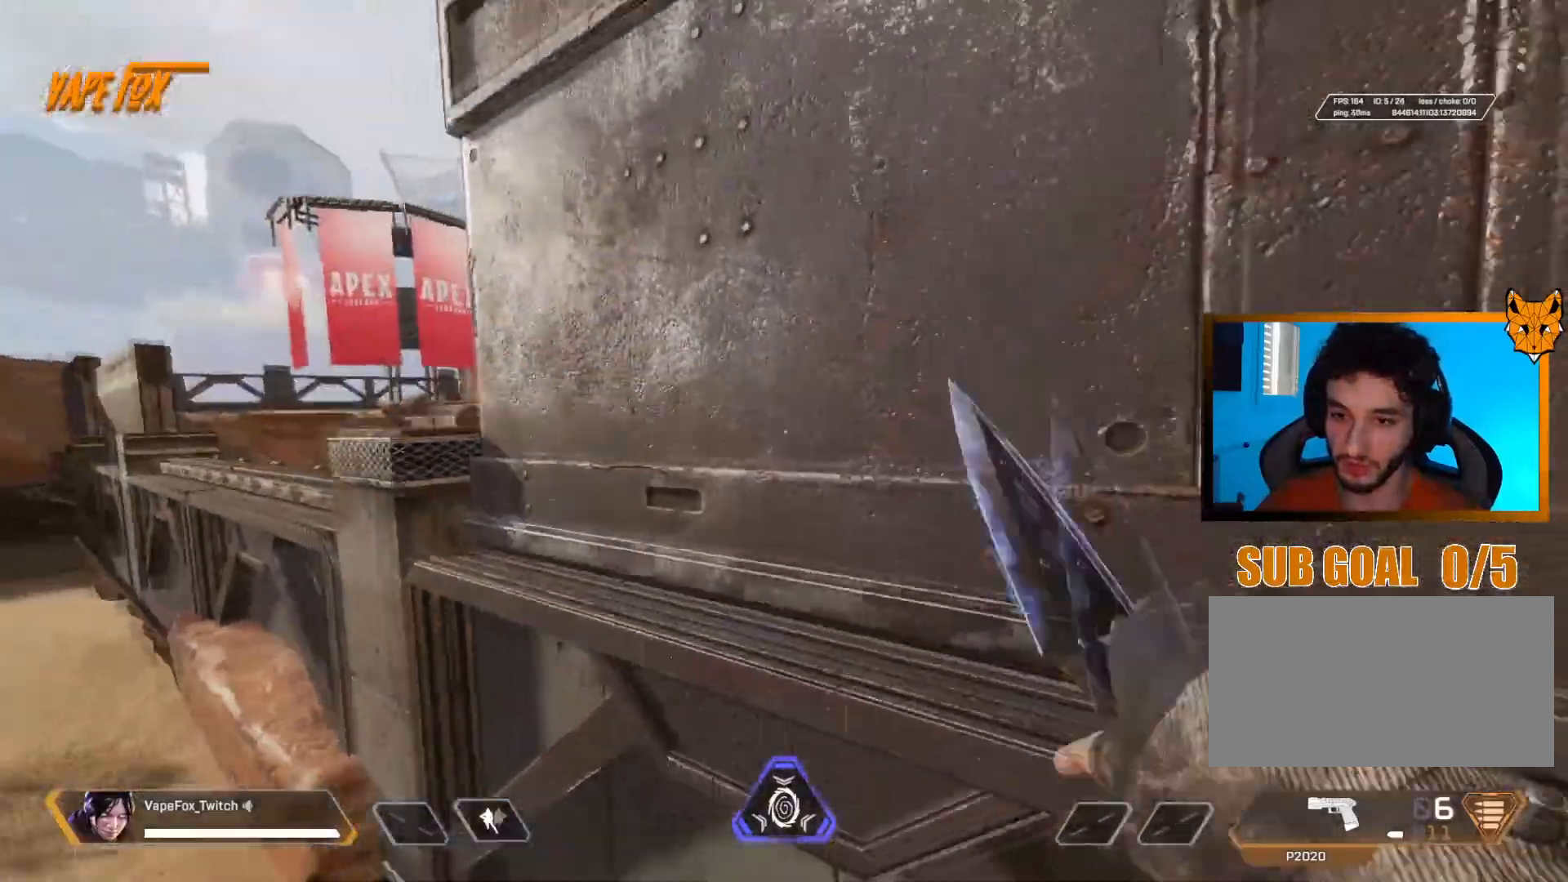
{"keys": ["d", "z"], "mouse": [], "events": [[17, "s", "down"], [150, "d", "up"], [250, "d", "down"], [300, "s", "up"], [434, "z", "down"]]}
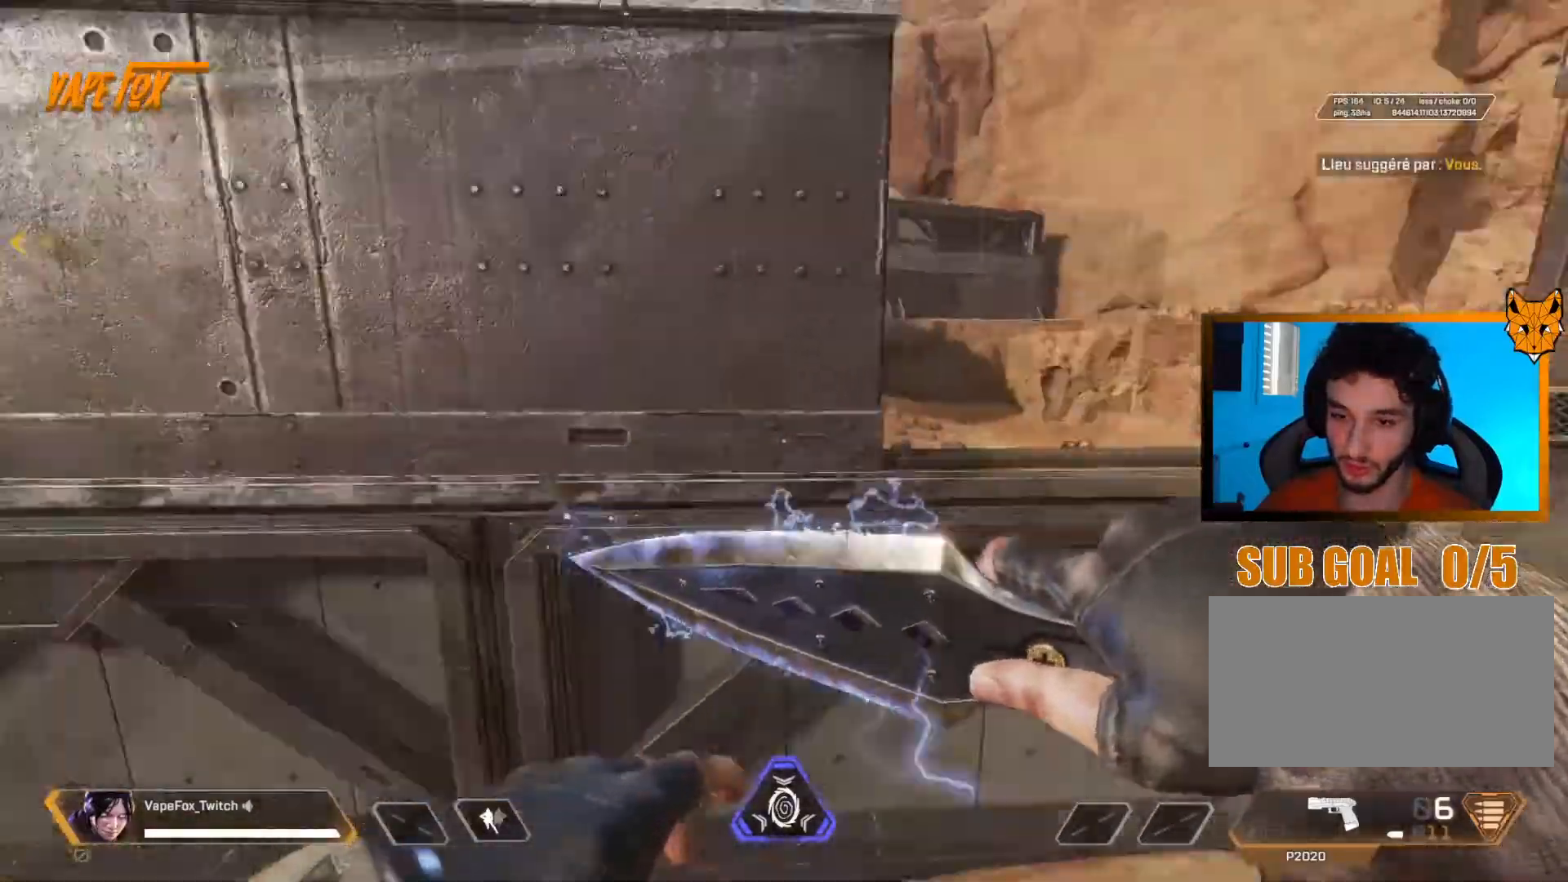
{"keys": ["shift", "z"], "mouse": [], "events": [[84, "shift", "down"], [134, "d", "up"]]}
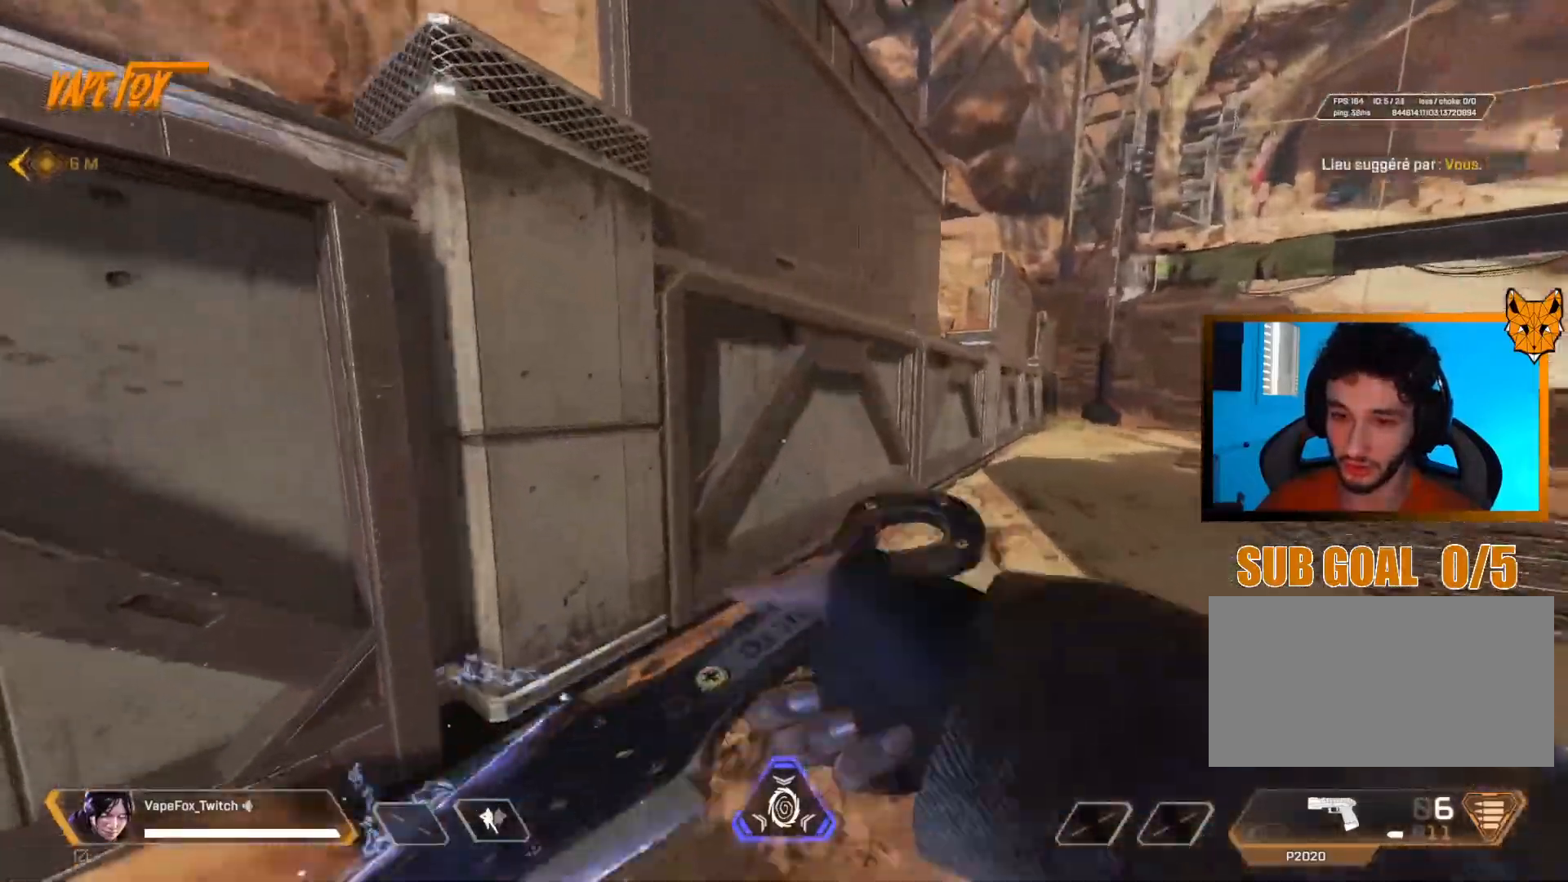
{"keys": ["d"], "mouse": [], "events": [[284, "d", "down"], [334, "shift", "up"], [334, "z", "up"]]}
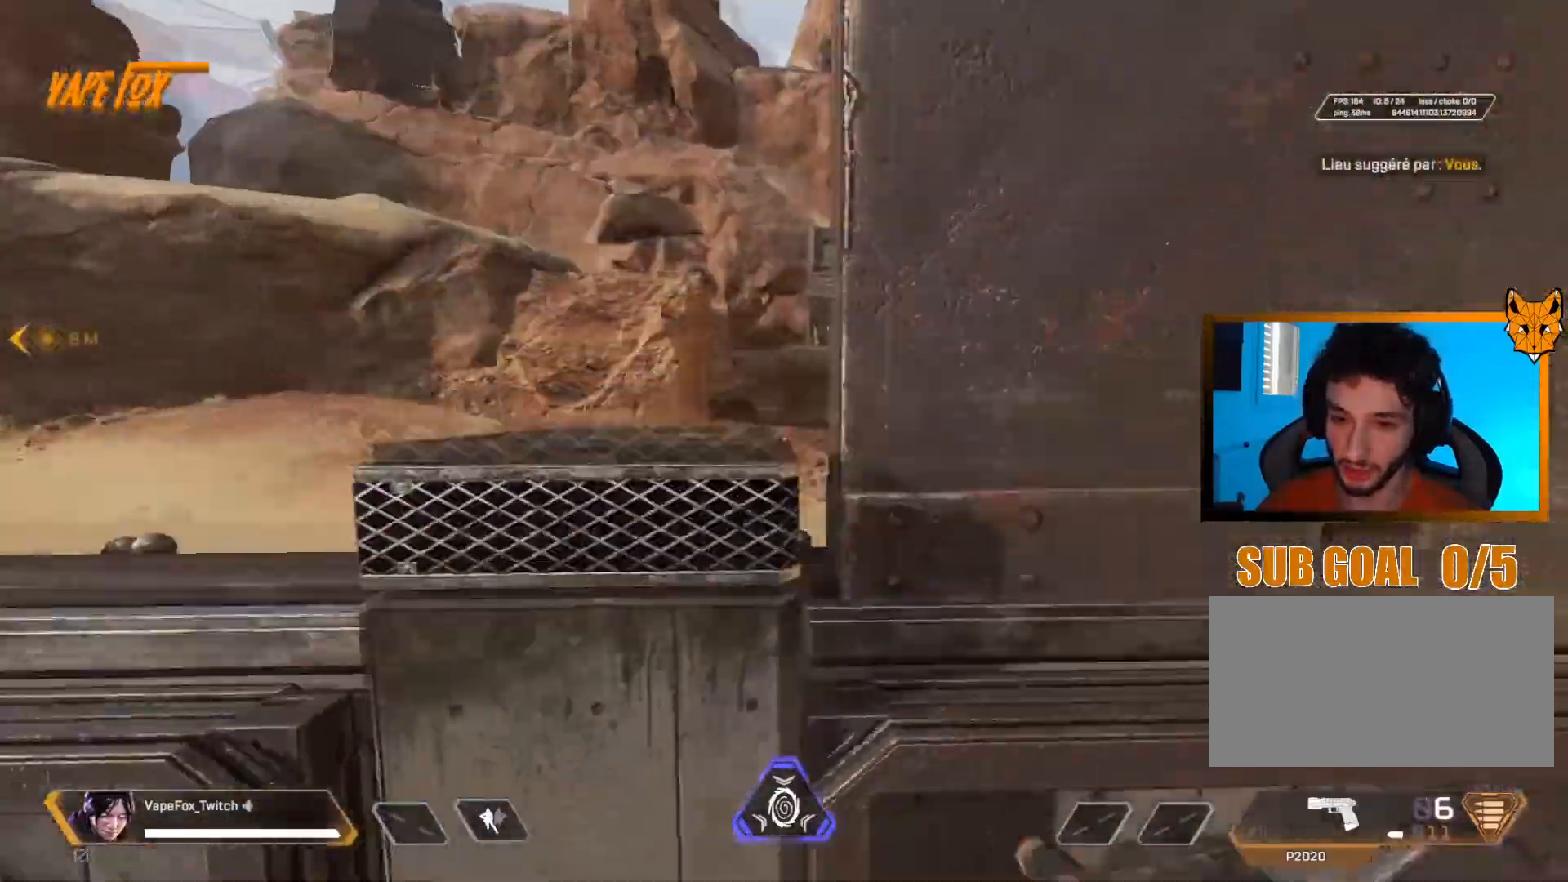
{"keys": ["q"], "mouse": [], "events": [[267, "s", "down"], [401, "d", "up"], [401, "q", "down"], [501, "s", "up"]]}
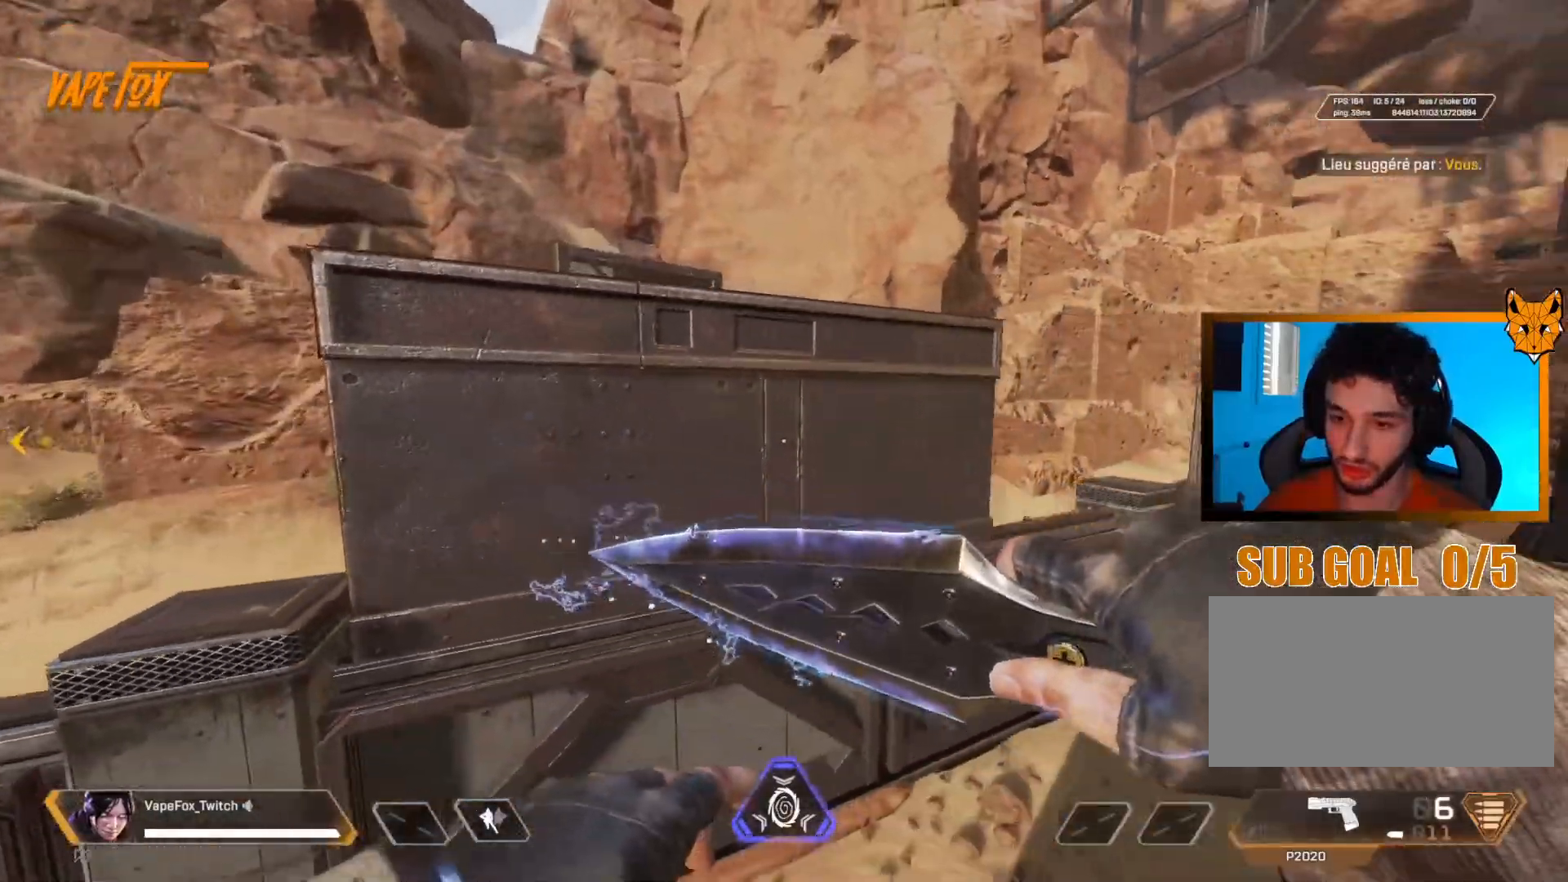
{"keys": ["shift", "z"], "mouse": [], "events": [[50, "shift", "down"], [83, "q", "up"], [83, "z", "down"]]}
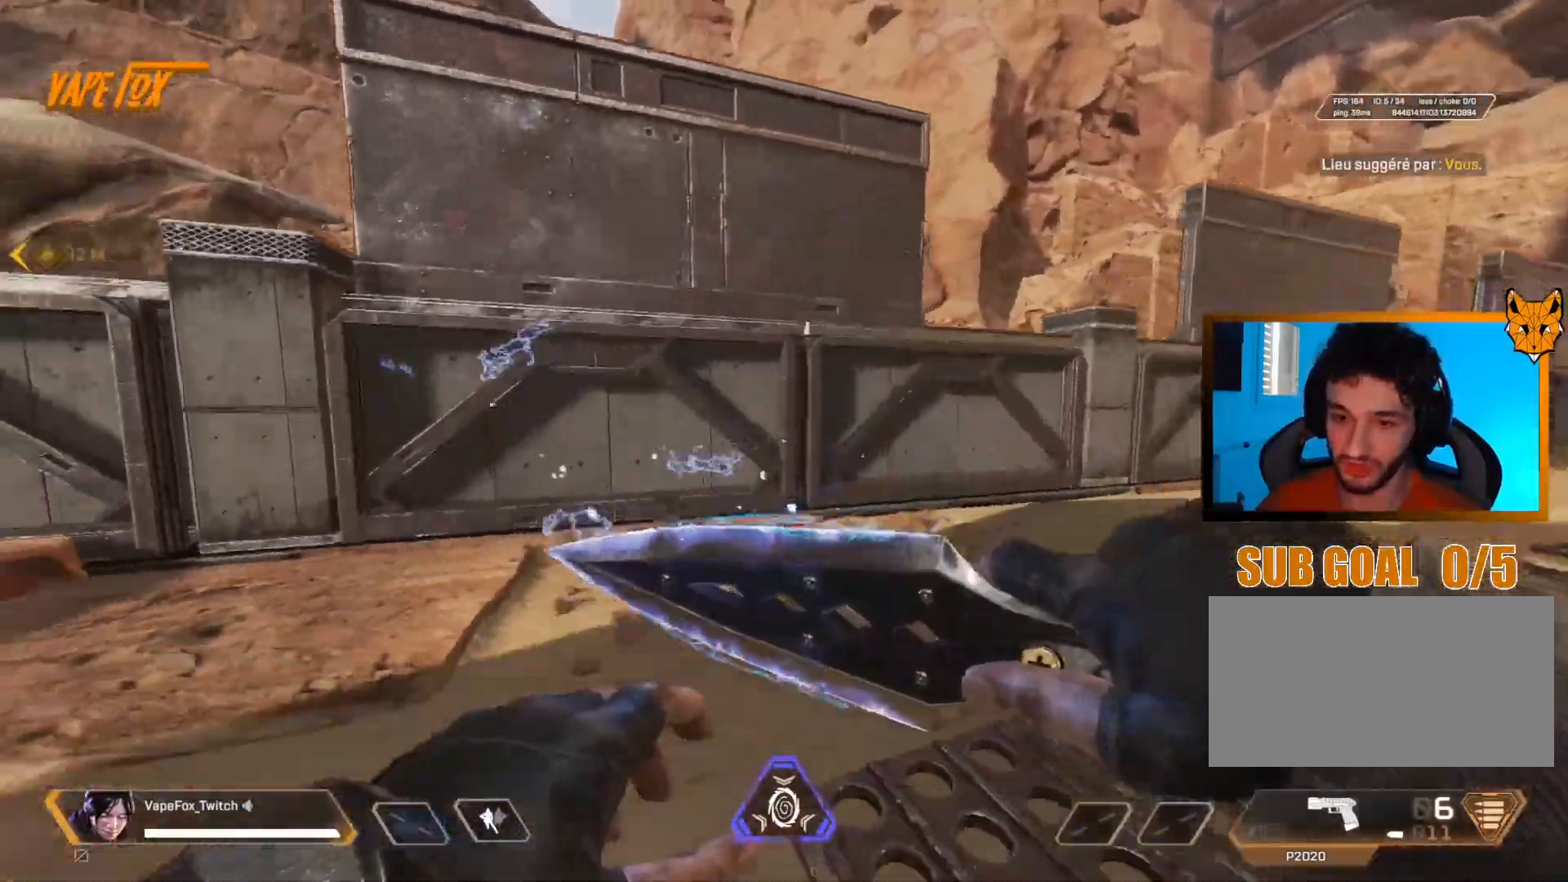
{"keys": ["shift", "z"], "mouse": [], "events": [[301, "q", "down"], [484, "q", "up"]]}
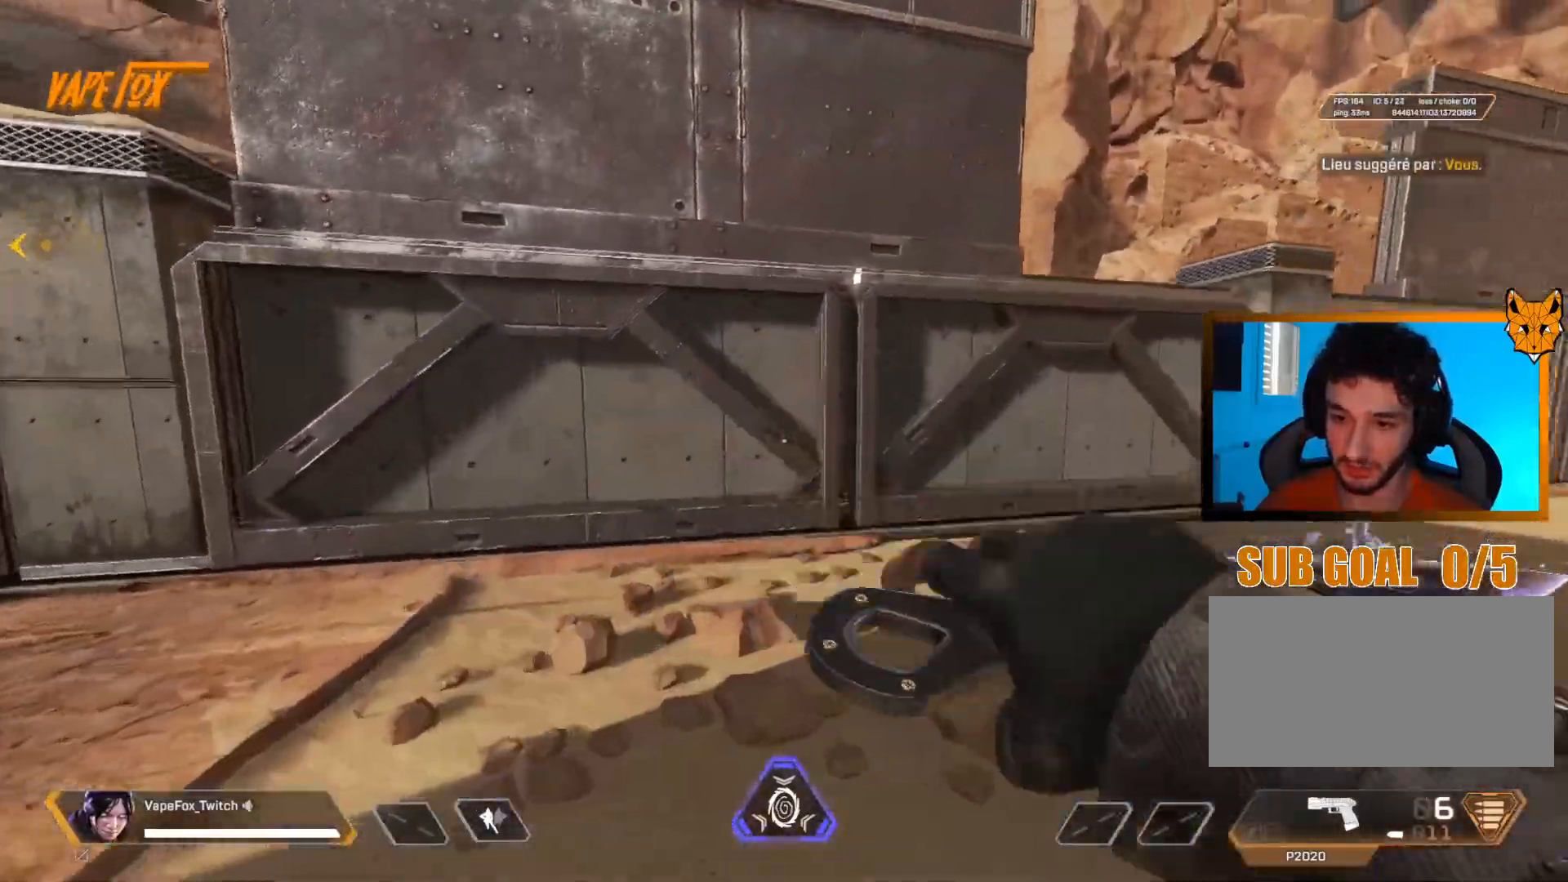
{"keys": ["shift", "z"], "mouse": [], "events": []}
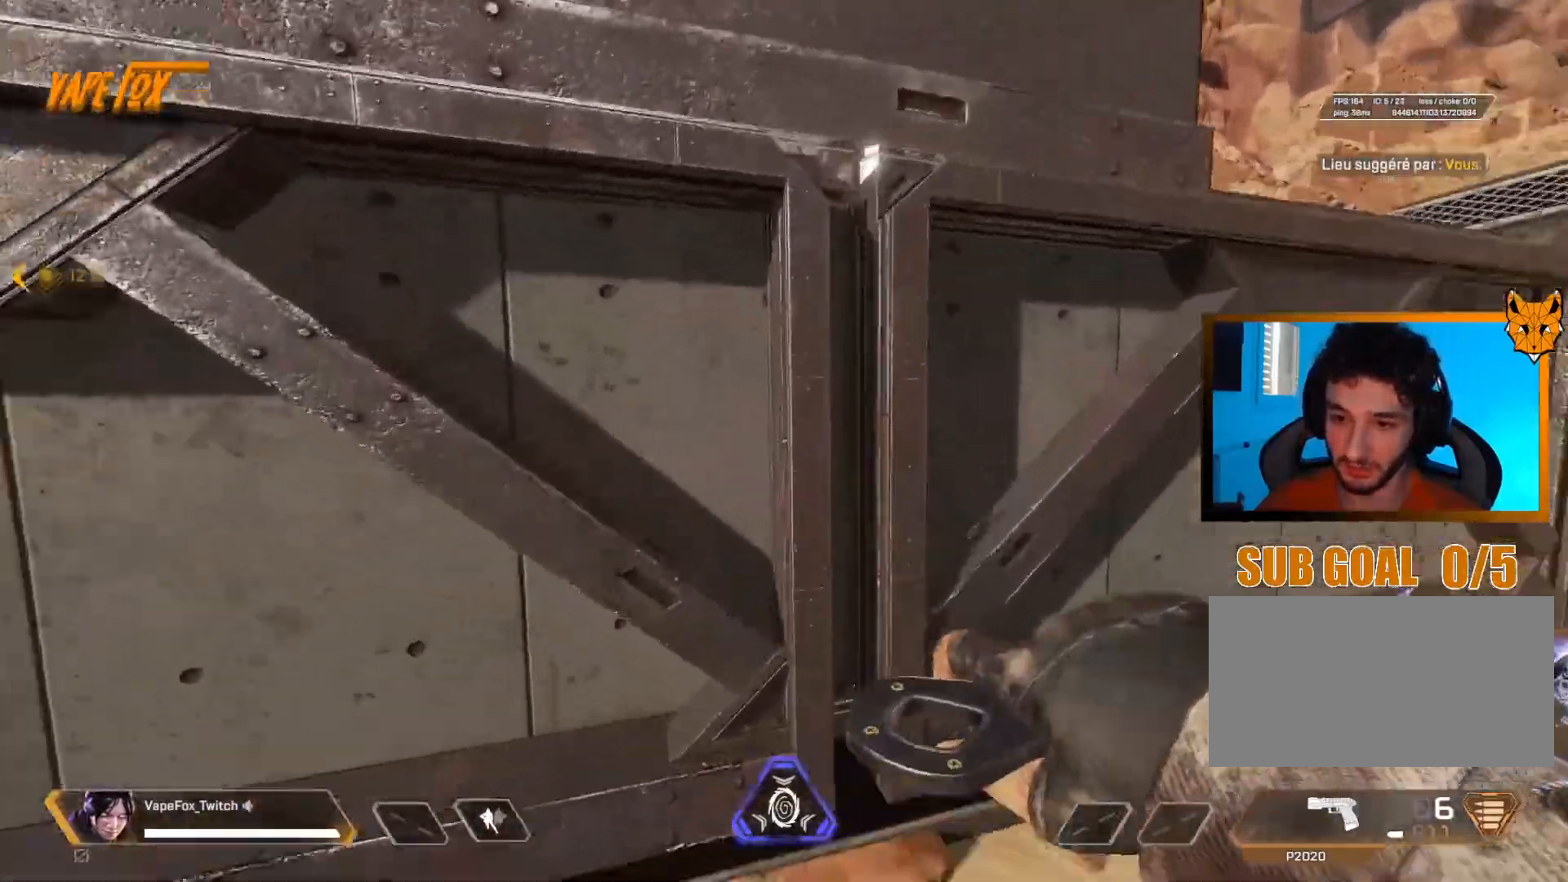
{"keys": ["q", "shift", "z"], "mouse": [], "events": [[151, "d", "down"], [151, "z", "up"], [201, "shift", "up"], [317, "z", "down"], [384, "q", "down"], [384, "shift", "down"], [434, "d", "up"]]}
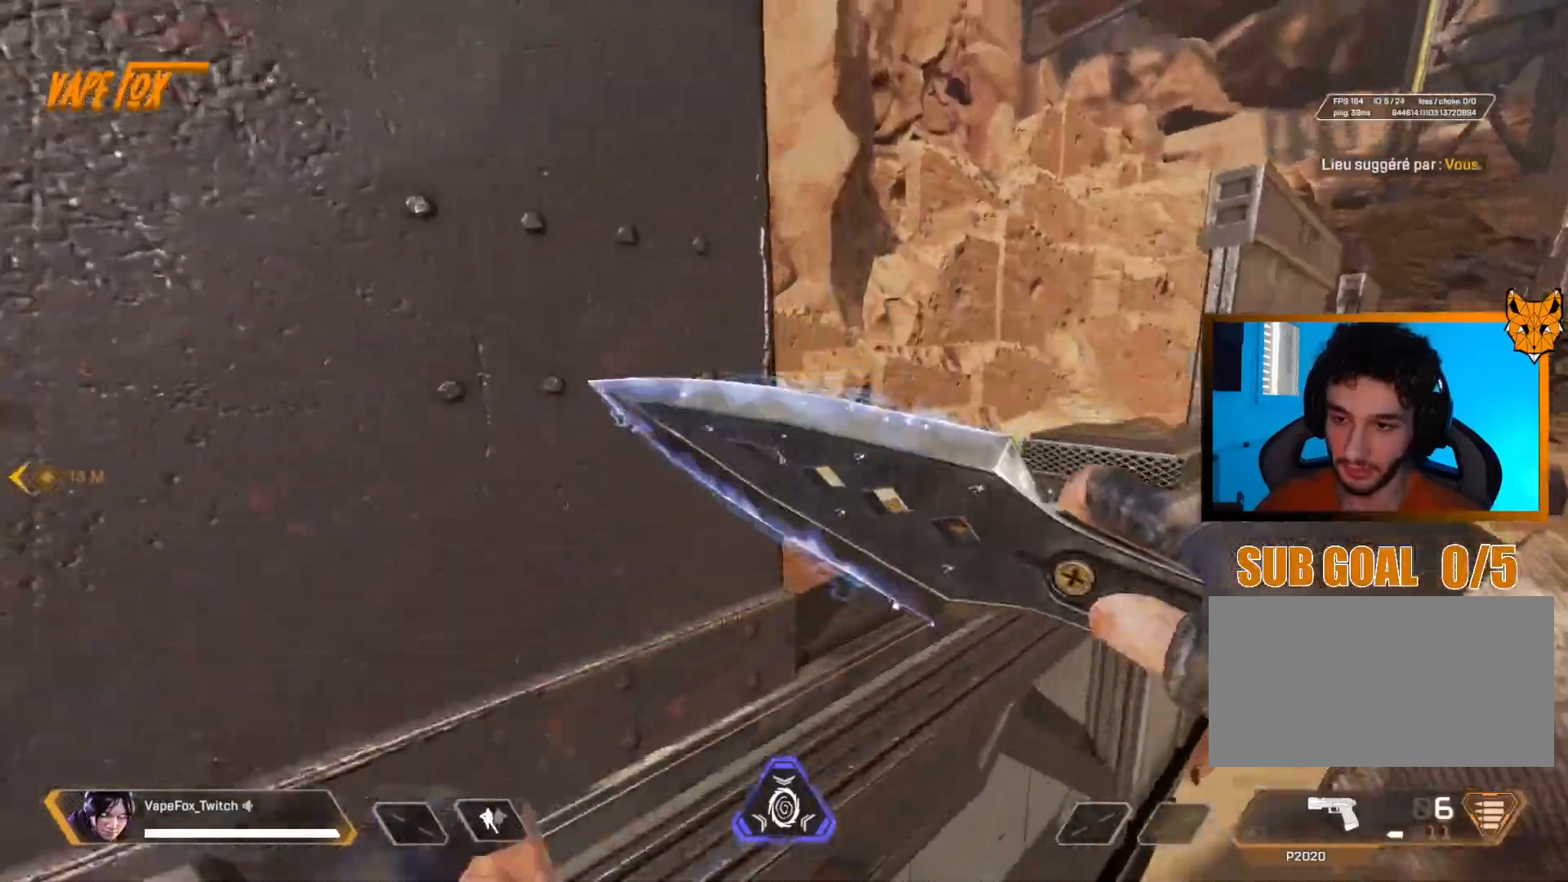
{"keys": ["d", "shift", "z"], "mouse": [], "events": [[150, "q", "up"], [467, "d", "down"]]}
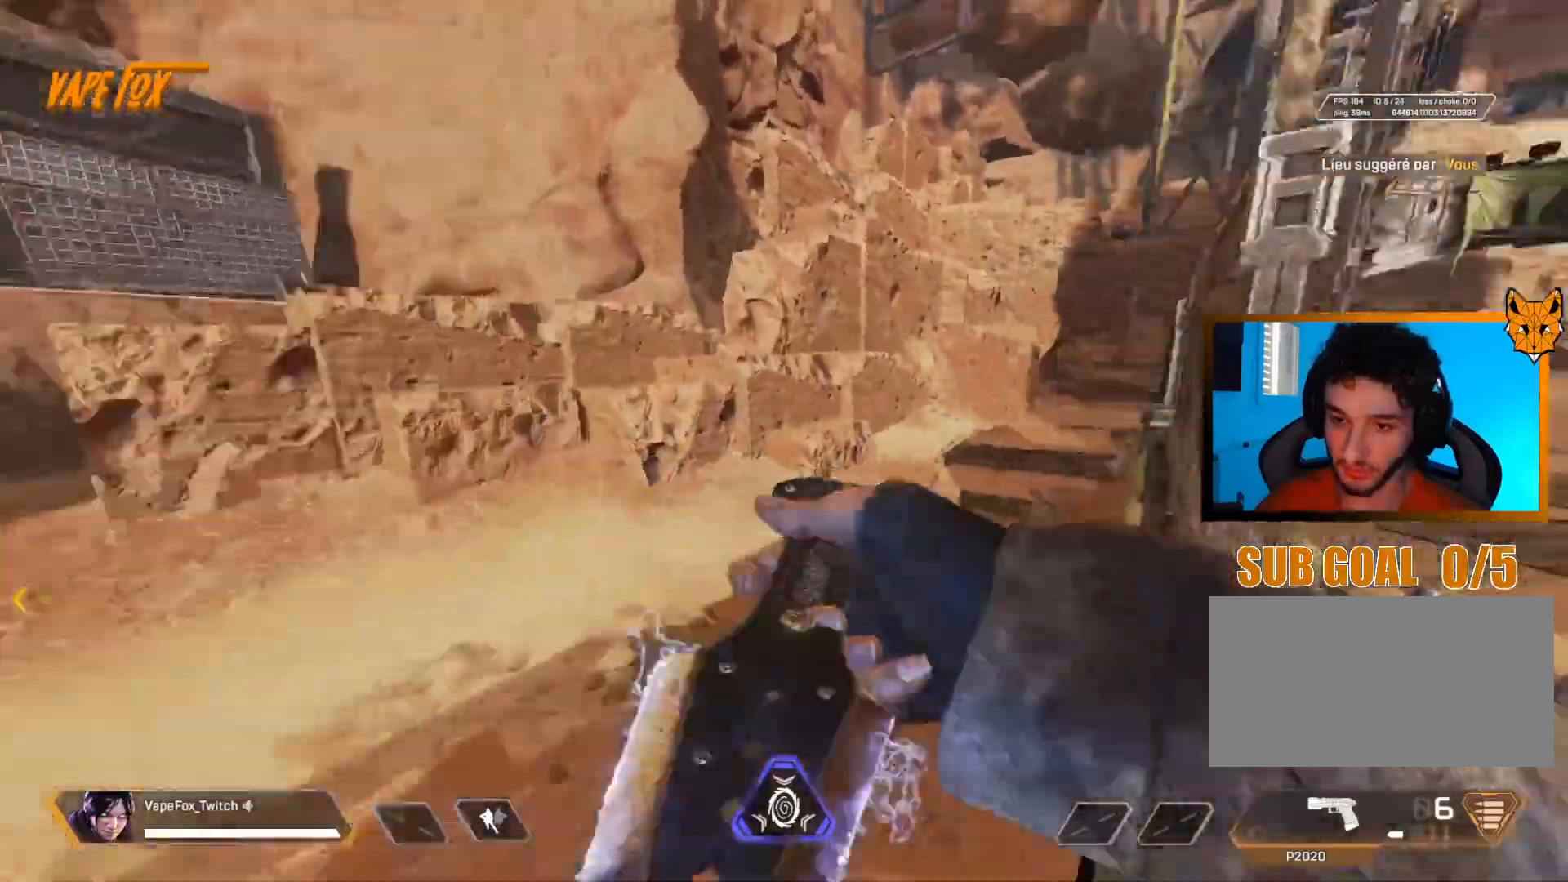
{"keys": ["q", "shift"], "mouse": [], "events": [[16, "shift", "up"], [16, "z", "up"], [150, "s", "down"], [250, "d", "up"], [250, "q", "down"], [400, "s", "up"], [484, "shift", "down"]]}
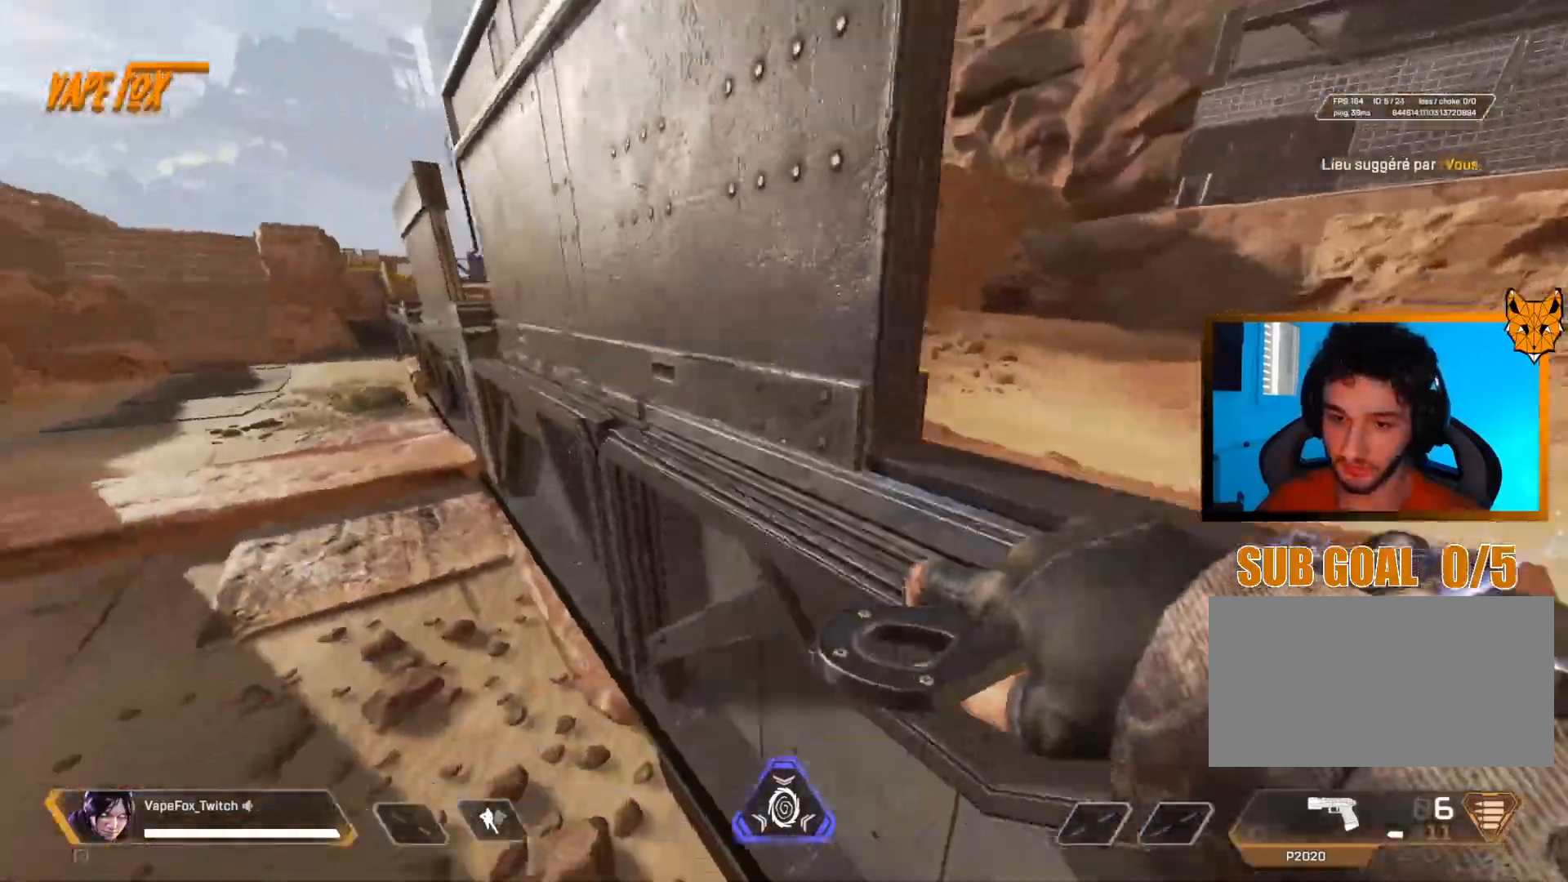
{"keys": ["q", "shift", "z"], "mouse": [], "events": [[34, "z", "down"], [134, "q", "up"], [267, "q", "down"]]}
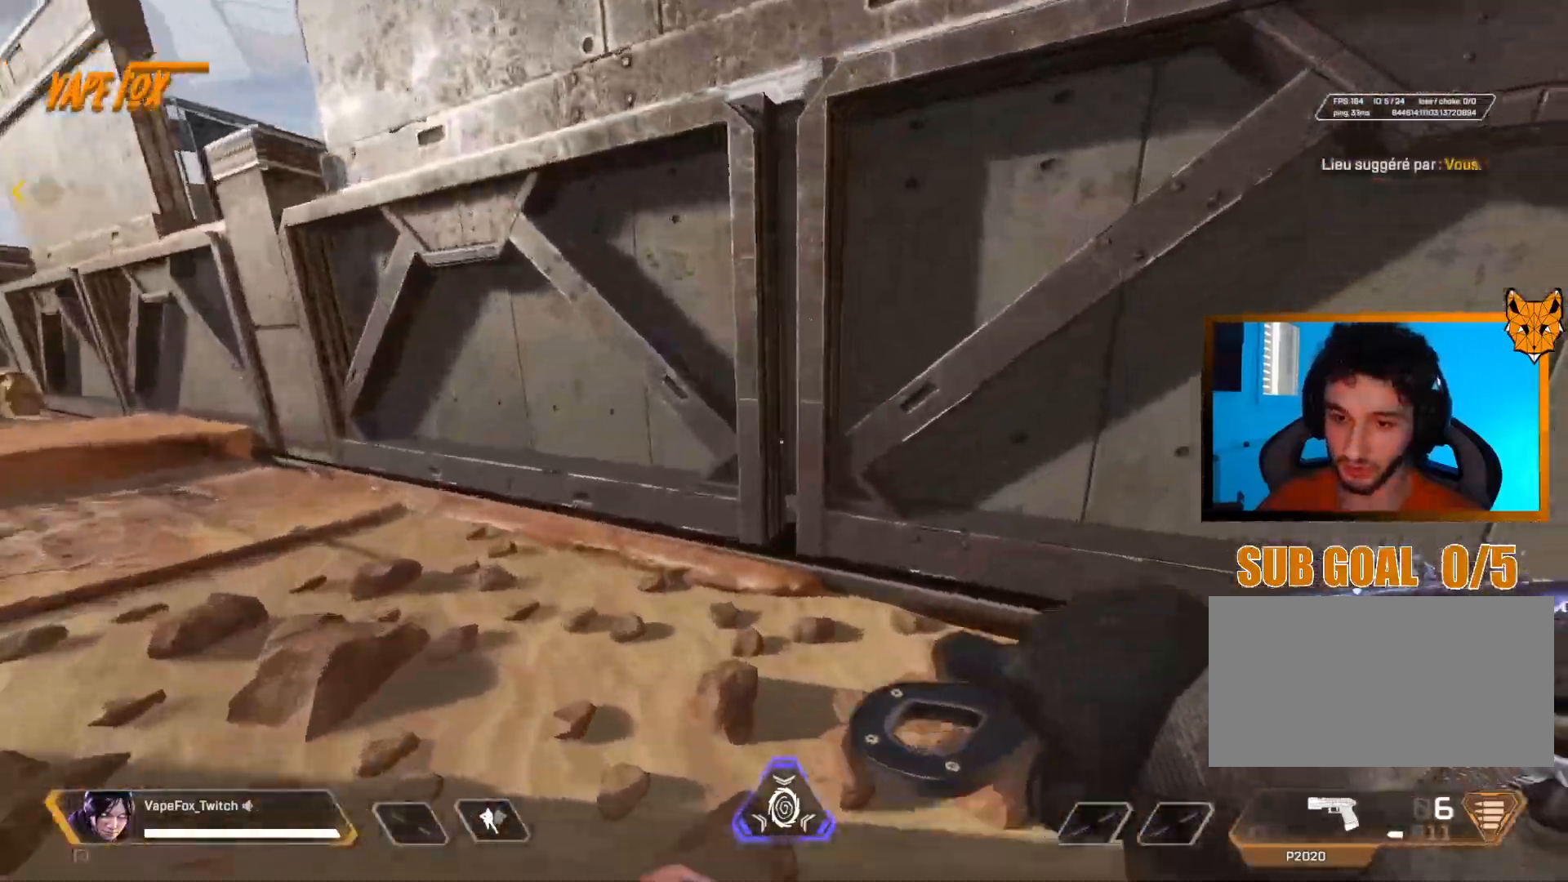
{"keys": ["q"], "mouse": [], "events": [[300, "q", "up"], [383, "q", "down"], [433, "shift", "up"], [433, "z", "up"]]}
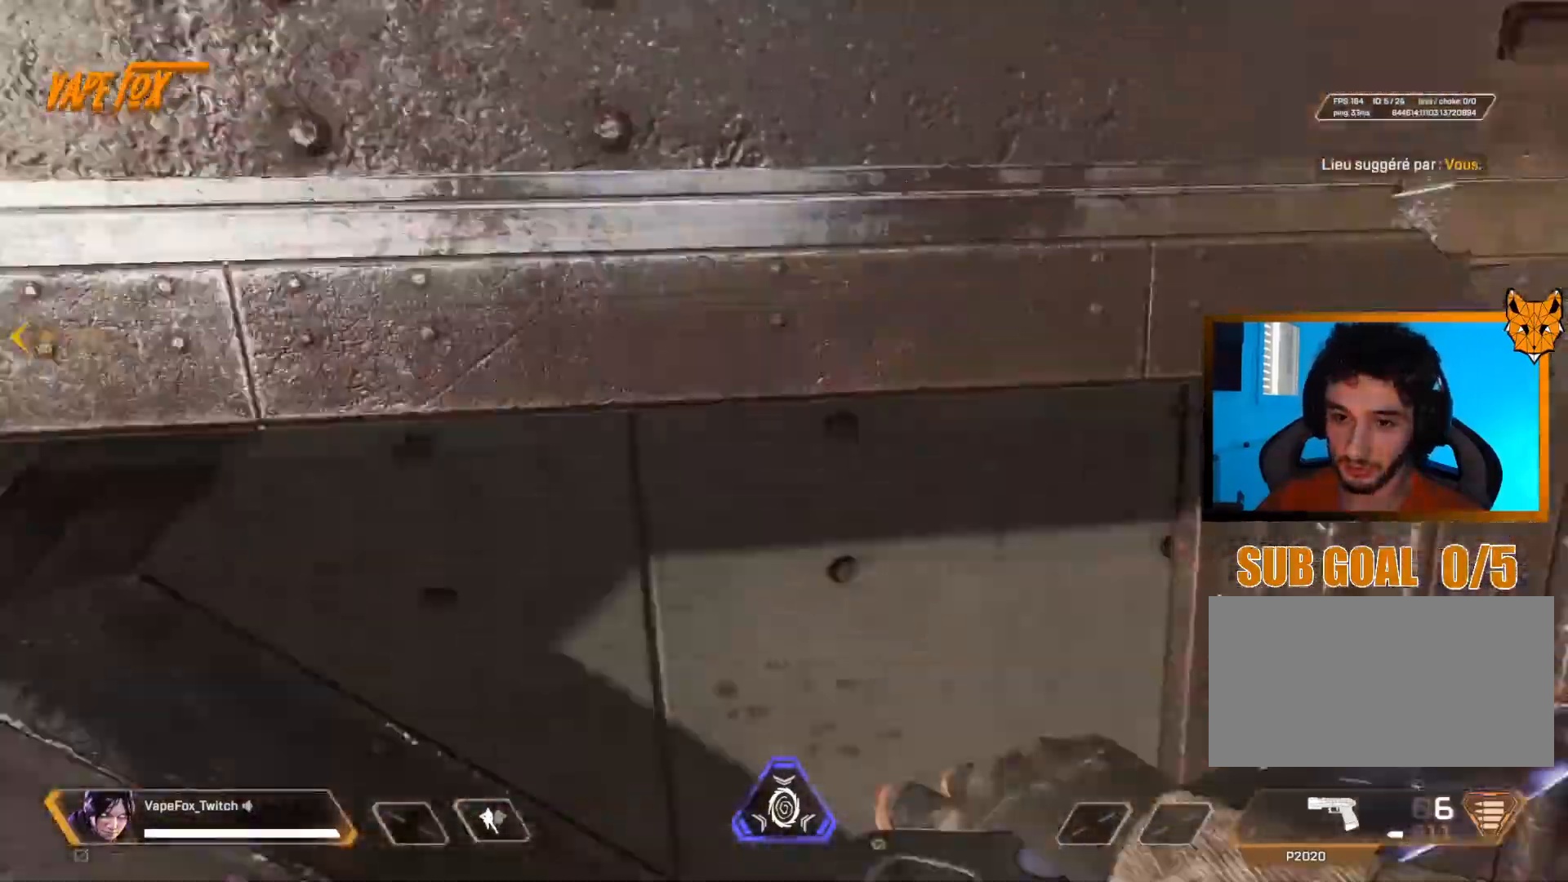
{"keys": ["q", "shift", "z"], "mouse": [], "events": [[134, "shift", "down"], [134, "z", "down"], [184, "q", "up"], [217, "d", "down"], [417, "d", "up"], [467, "q", "down"]]}
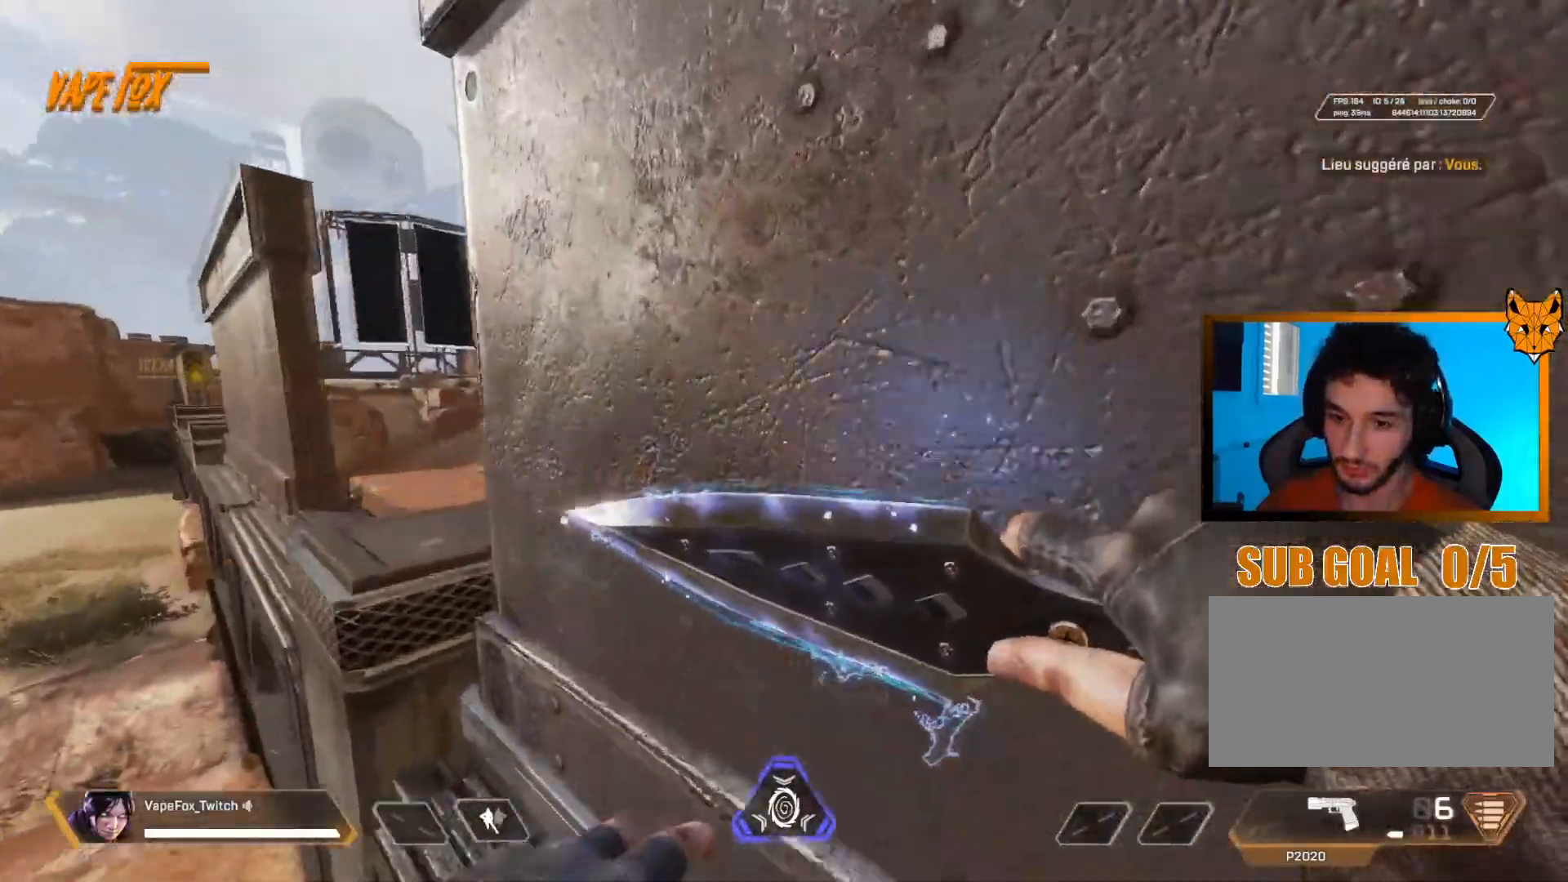
{"keys": ["q"], "mouse": [], "events": [[100, "q", "up"], [233, "q", "down"], [300, "z", "up"], [383, "shift", "up"]]}
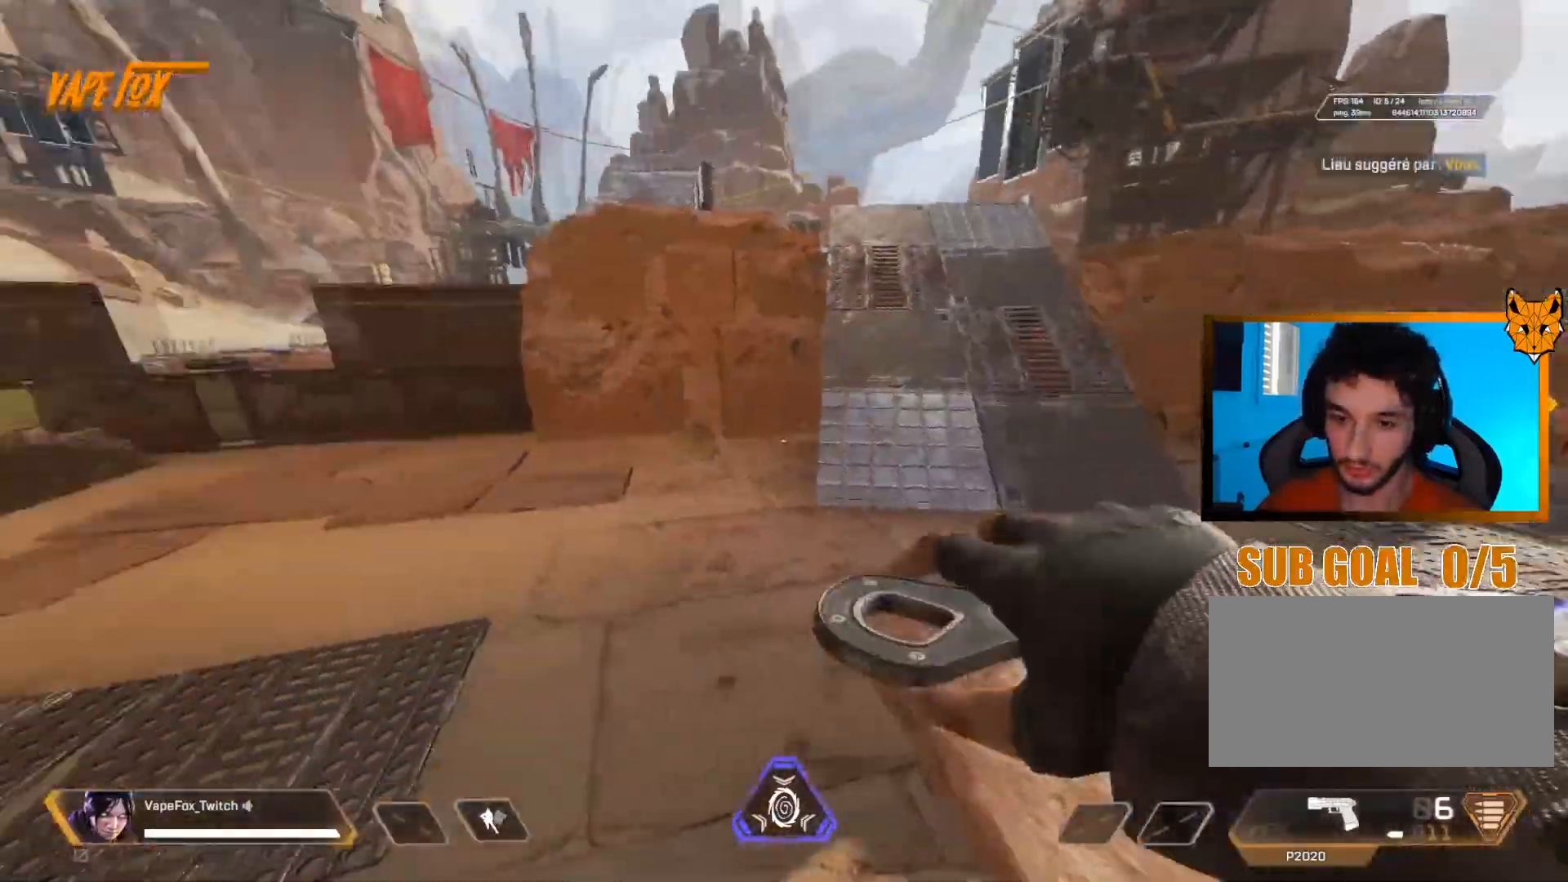
{"keys": ["d", "v"], "mouse": [], "events": [[84, "s", "down"], [217, "q", "up"], [250, "d", "down"], [301, "v", "down"], [417, "s", "up"]]}
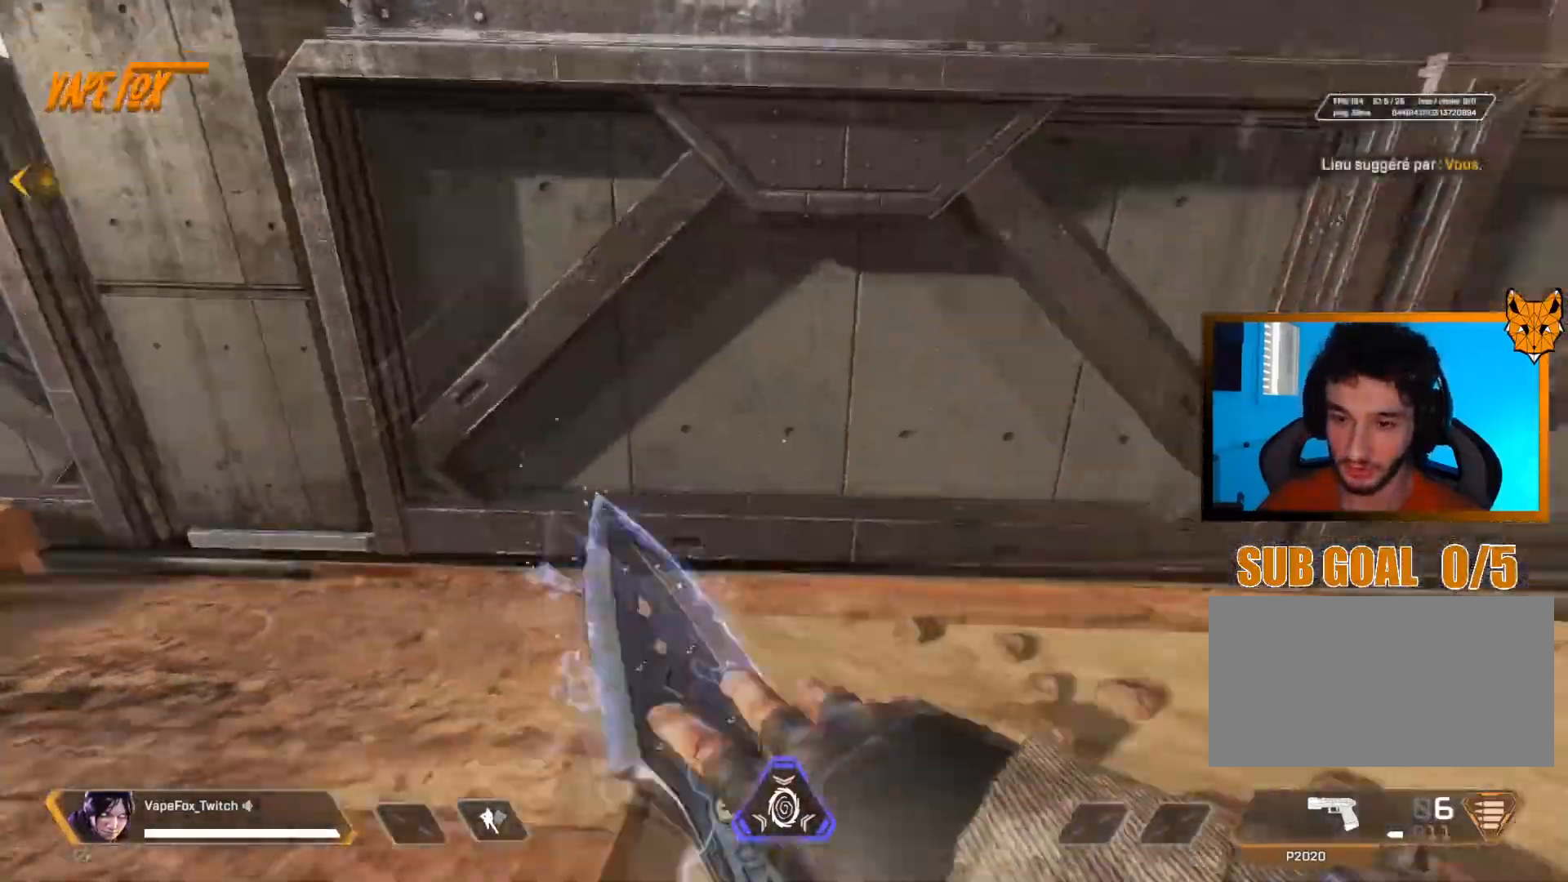
{"keys": ["d", "v"], "mouse": [], "events": []}
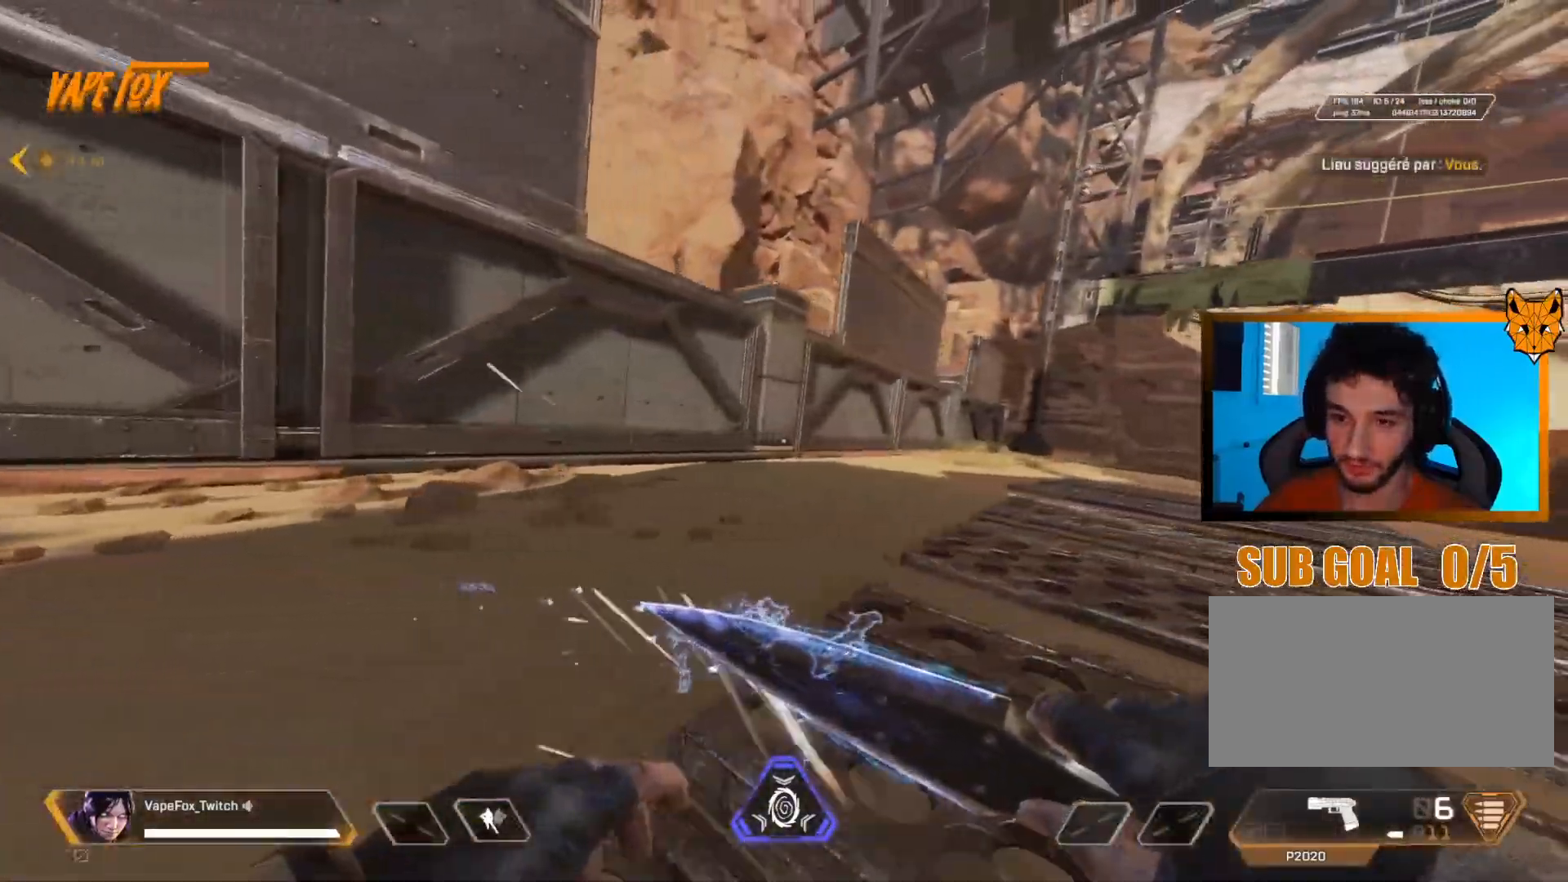
{"keys": ["d", "shift", "z"], "mouse": [], "events": [[434, "z", "down"], [451, "v", "up"], [484, "shift", "down"]]}
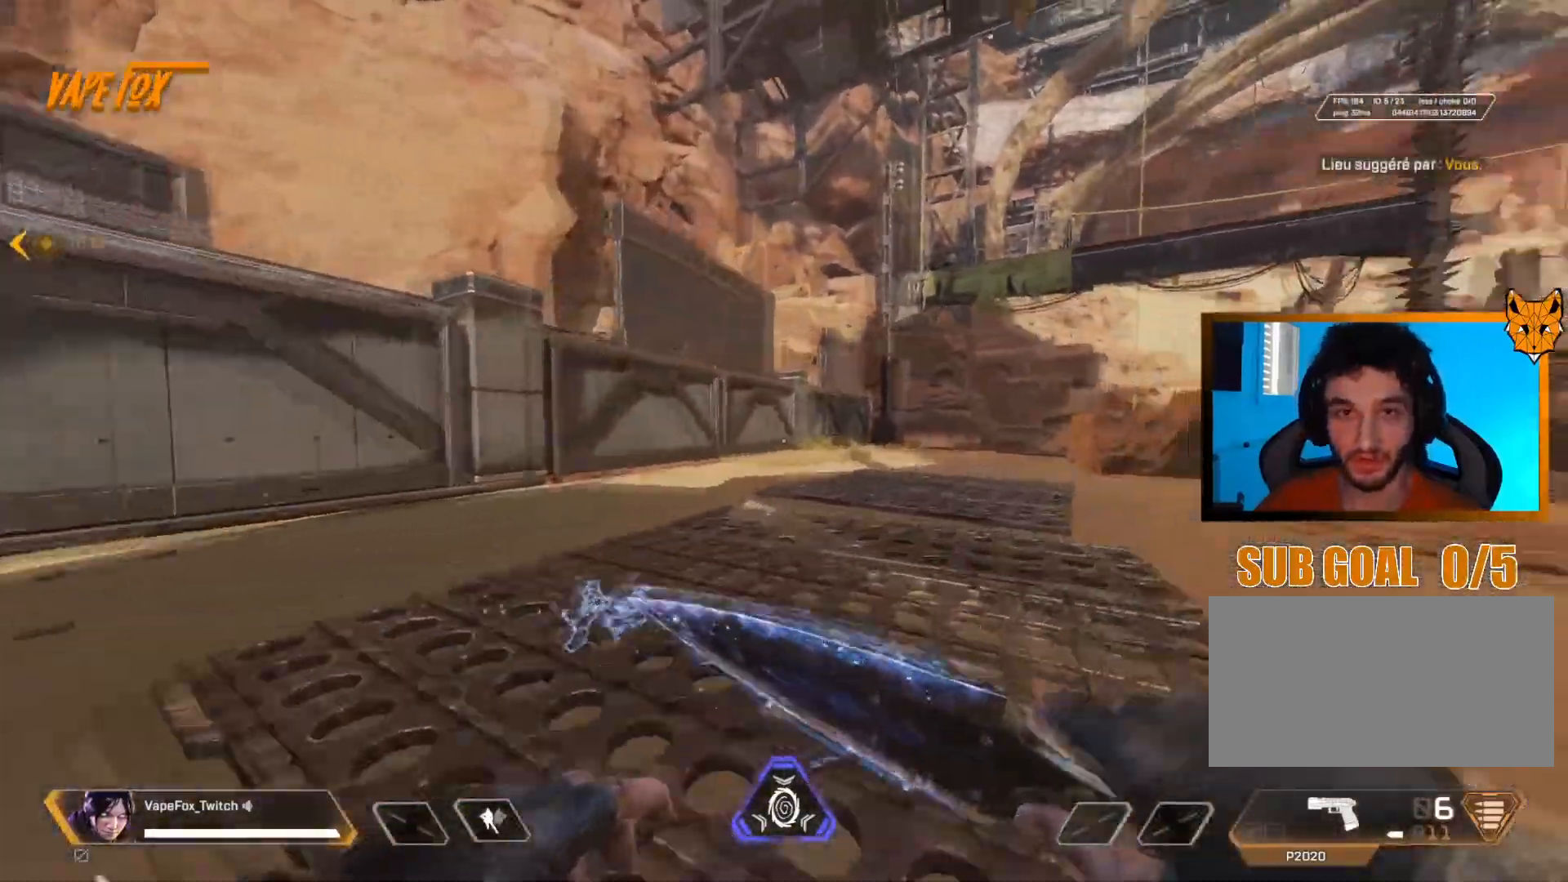
{"keys": ["shift", "z"], "mouse": [], "events": [[50, "d", "up"]]}